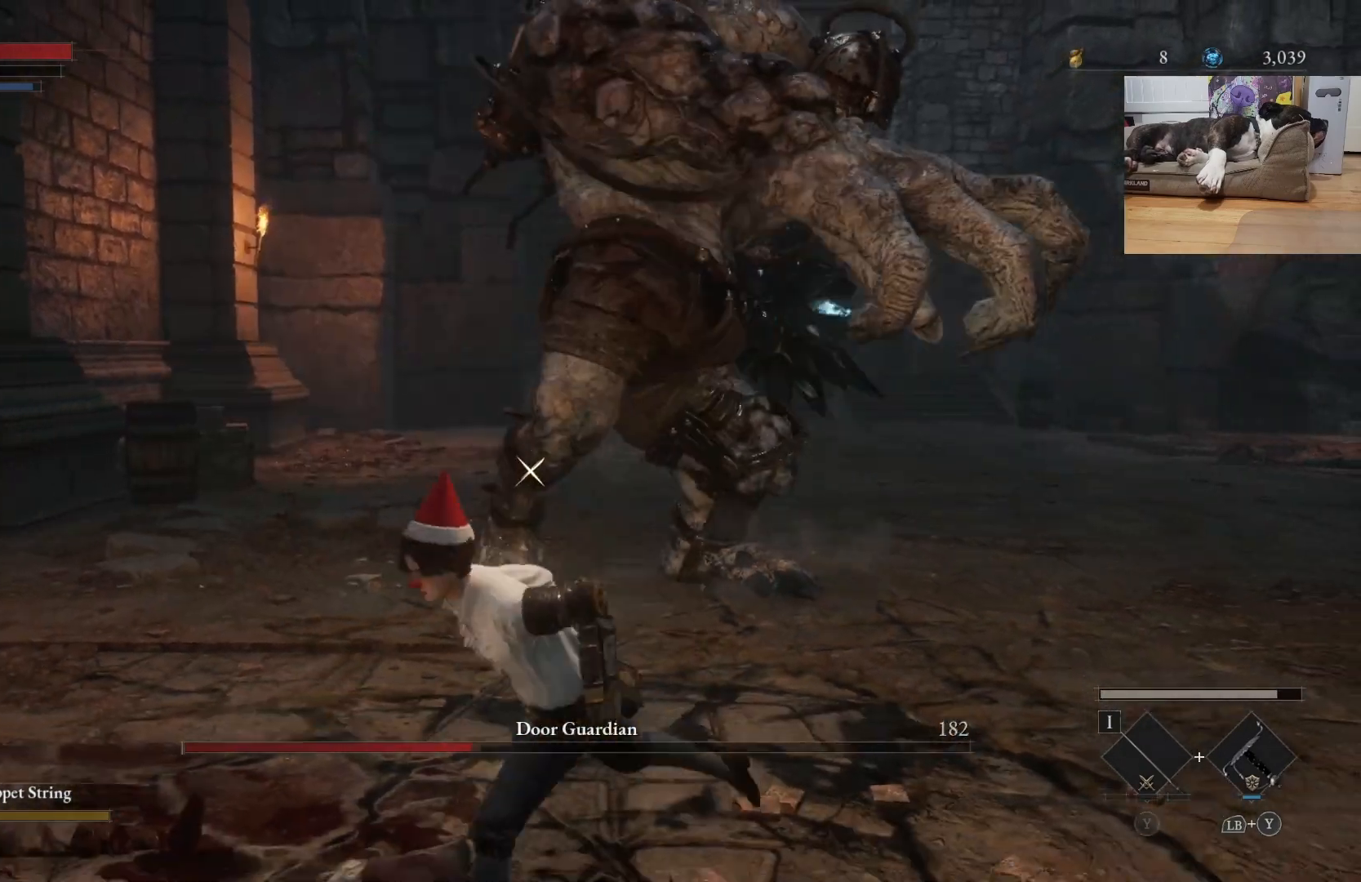
Gameplay with a controller (Xbox layout); each line is a JSON object with the inputs held at the frame after it. "events" lists button and stick changes between this image and that frame as [ms after this image, input, new state], when the widget could be followed in between.
{"buttons": ["B"], "left_stick": "down", "right_stick": "center", "events": []}
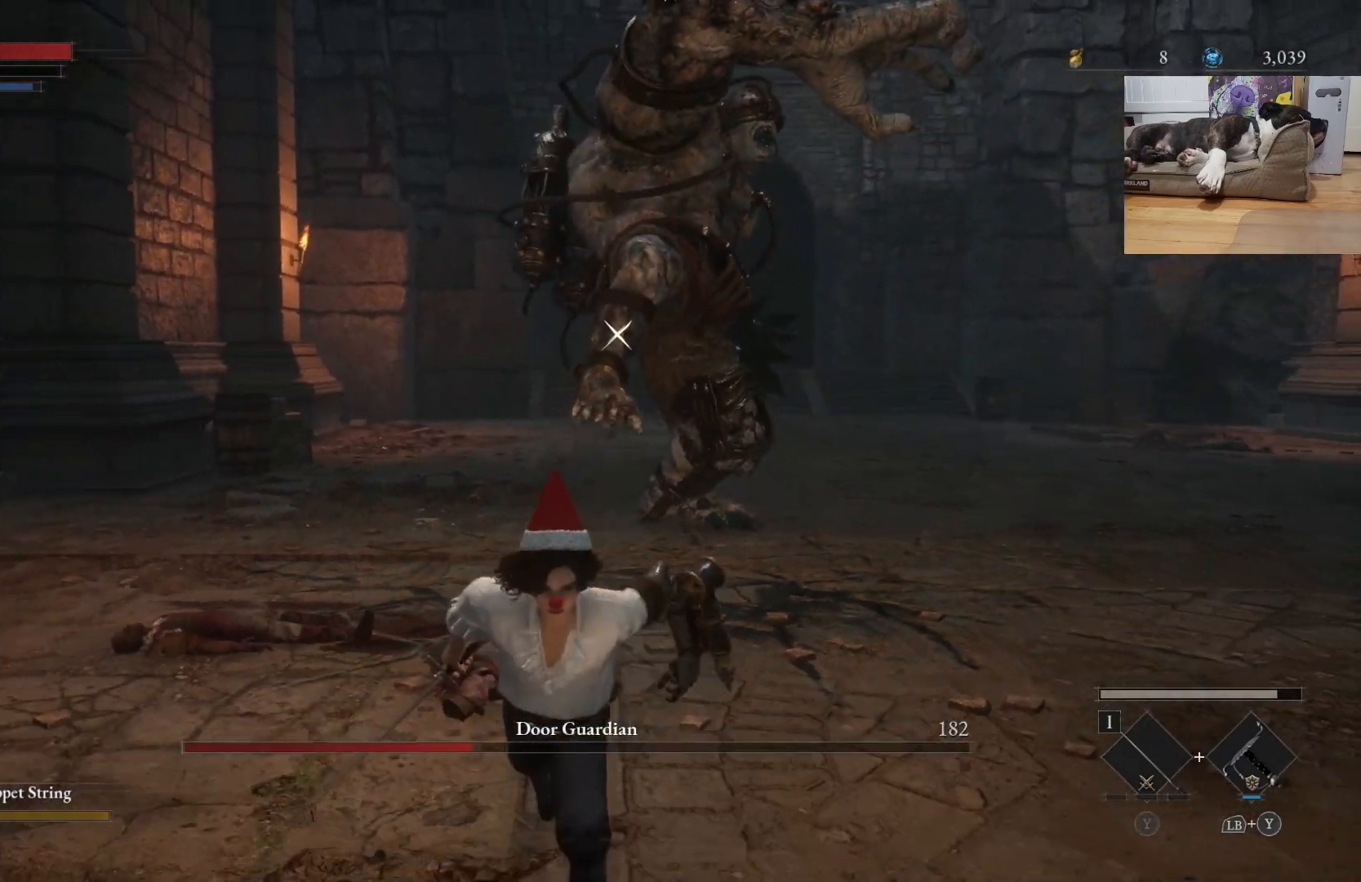
{"buttons": ["B"], "left_stick": "up-right", "right_stick": "center", "events": [[33, "left_stick", "down-right"], [333, "left_stick", "up-right"]]}
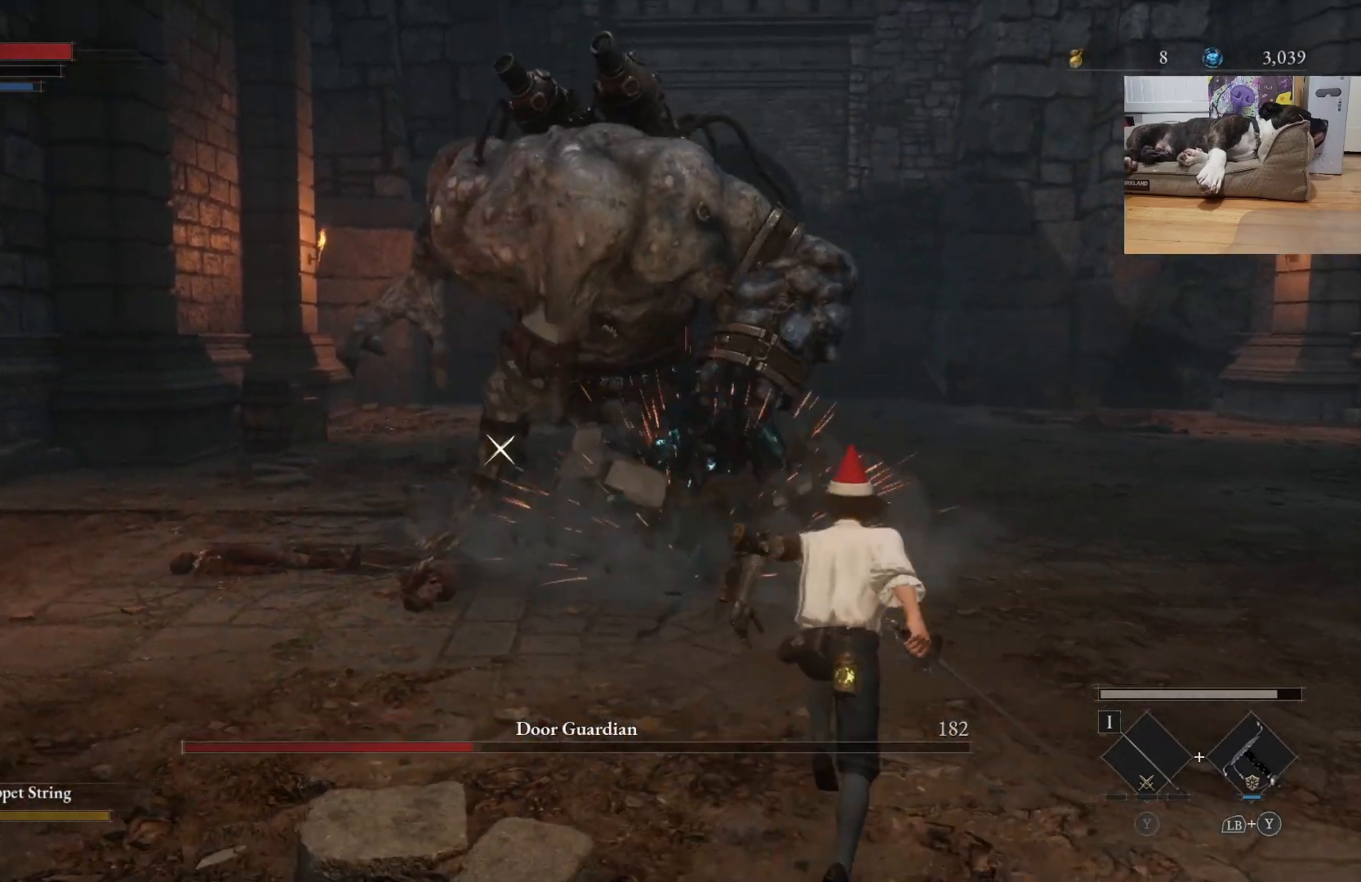
{"buttons": ["B"], "left_stick": "down-left", "right_stick": "center", "events": [[33, "left_stick", "up"], [167, "left_stick", "up-left"], [400, "left_stick", "down-left"]]}
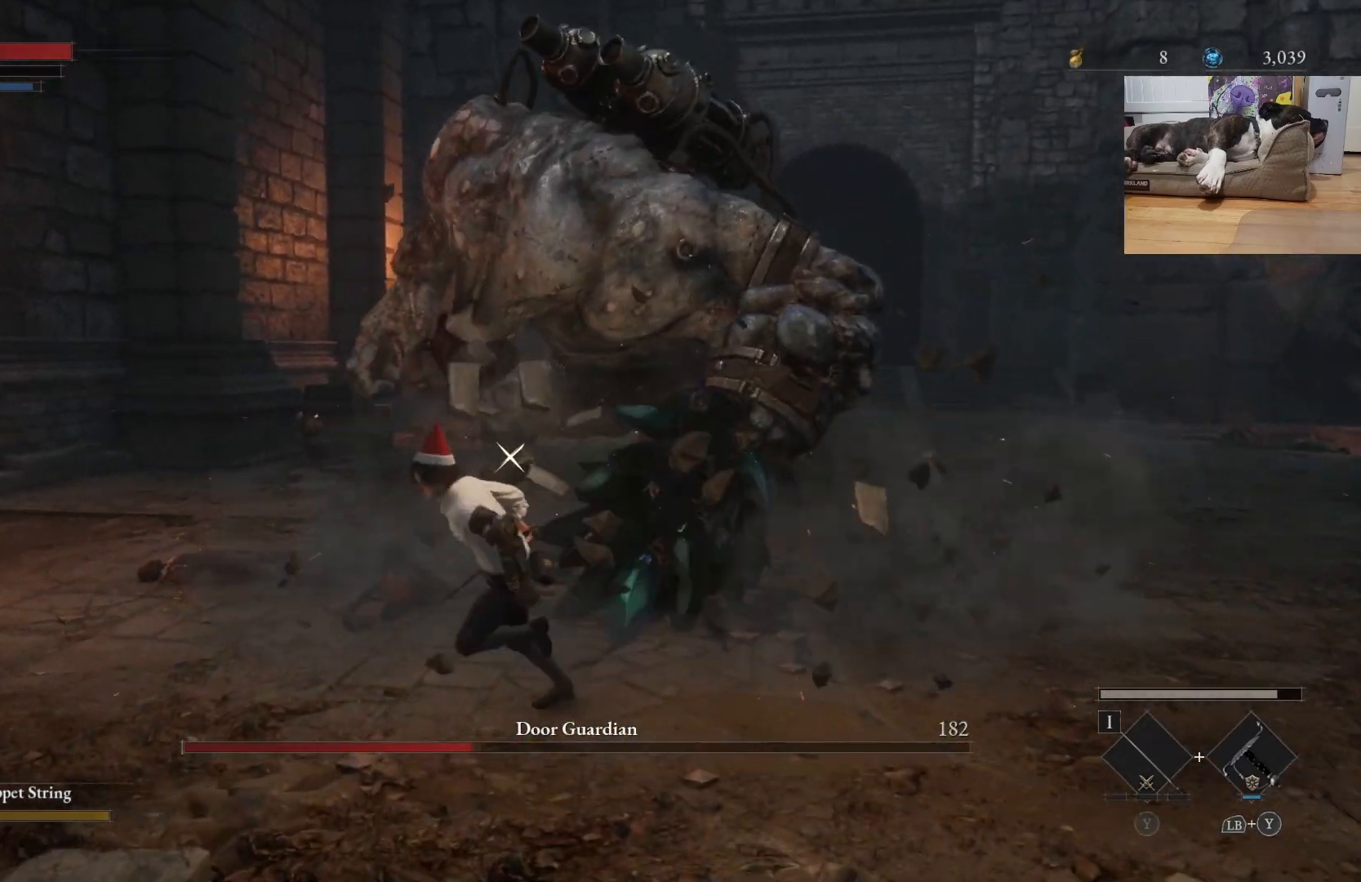
{"buttons": ["B"], "left_stick": "down", "right_stick": "center", "events": [[67, "left_stick", "down"]]}
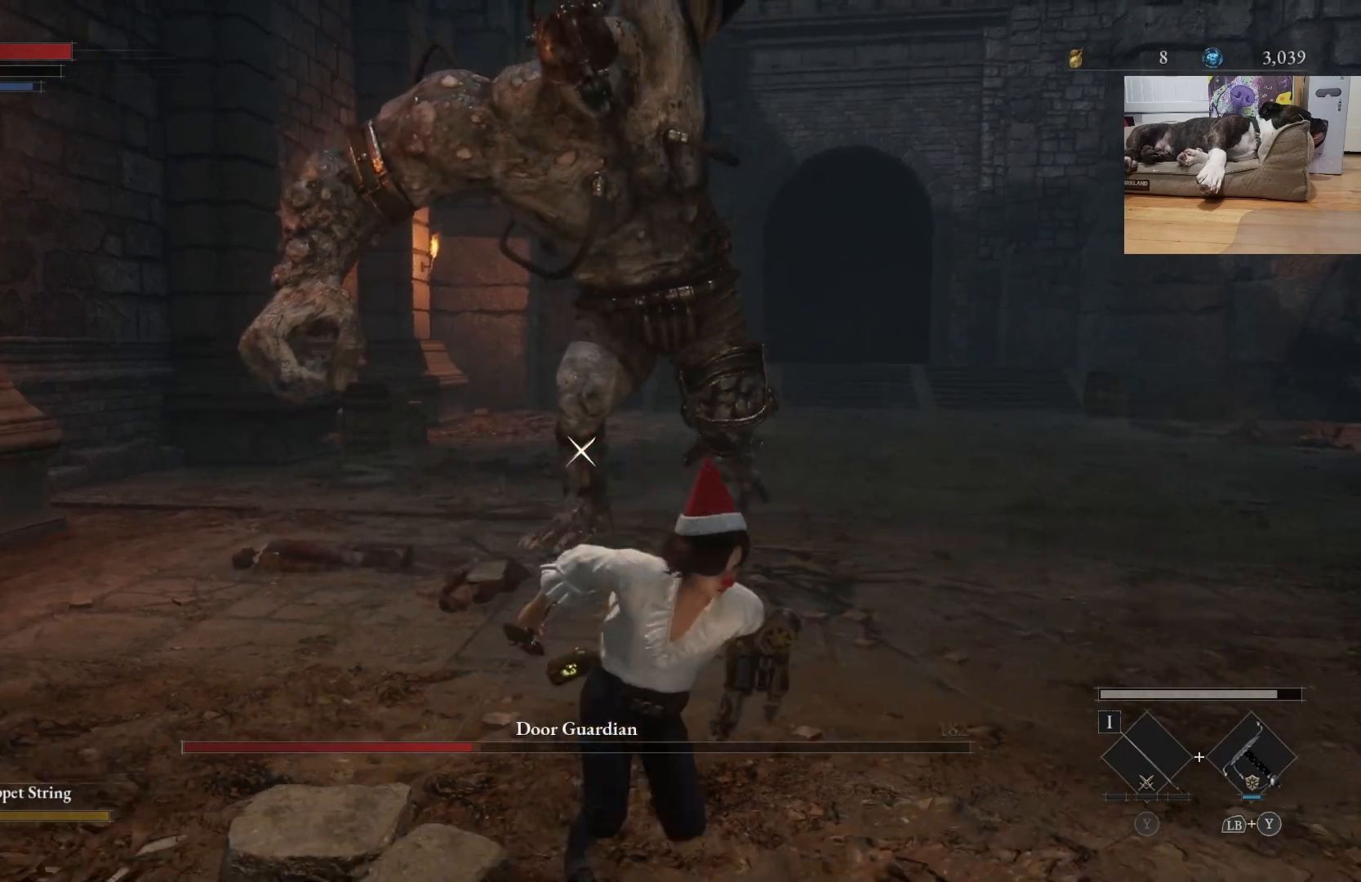
{"buttons": ["B"], "left_stick": "up", "right_stick": "center", "events": [[267, "left_stick", "left"], [333, "left_stick", "up-left"], [433, "left_stick", "up"]]}
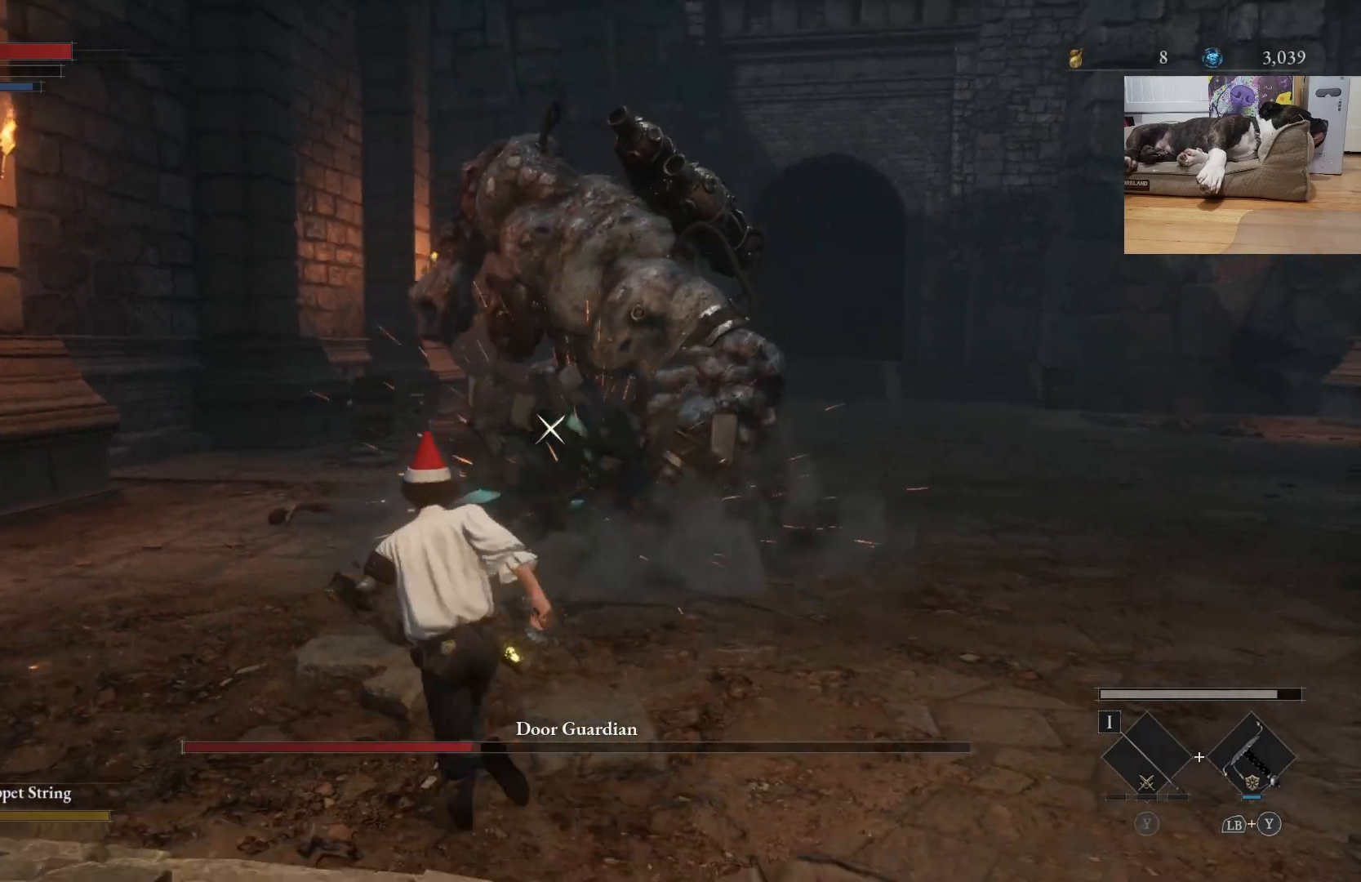
{"buttons": ["B"], "left_stick": "up", "right_stick": "center", "events": []}
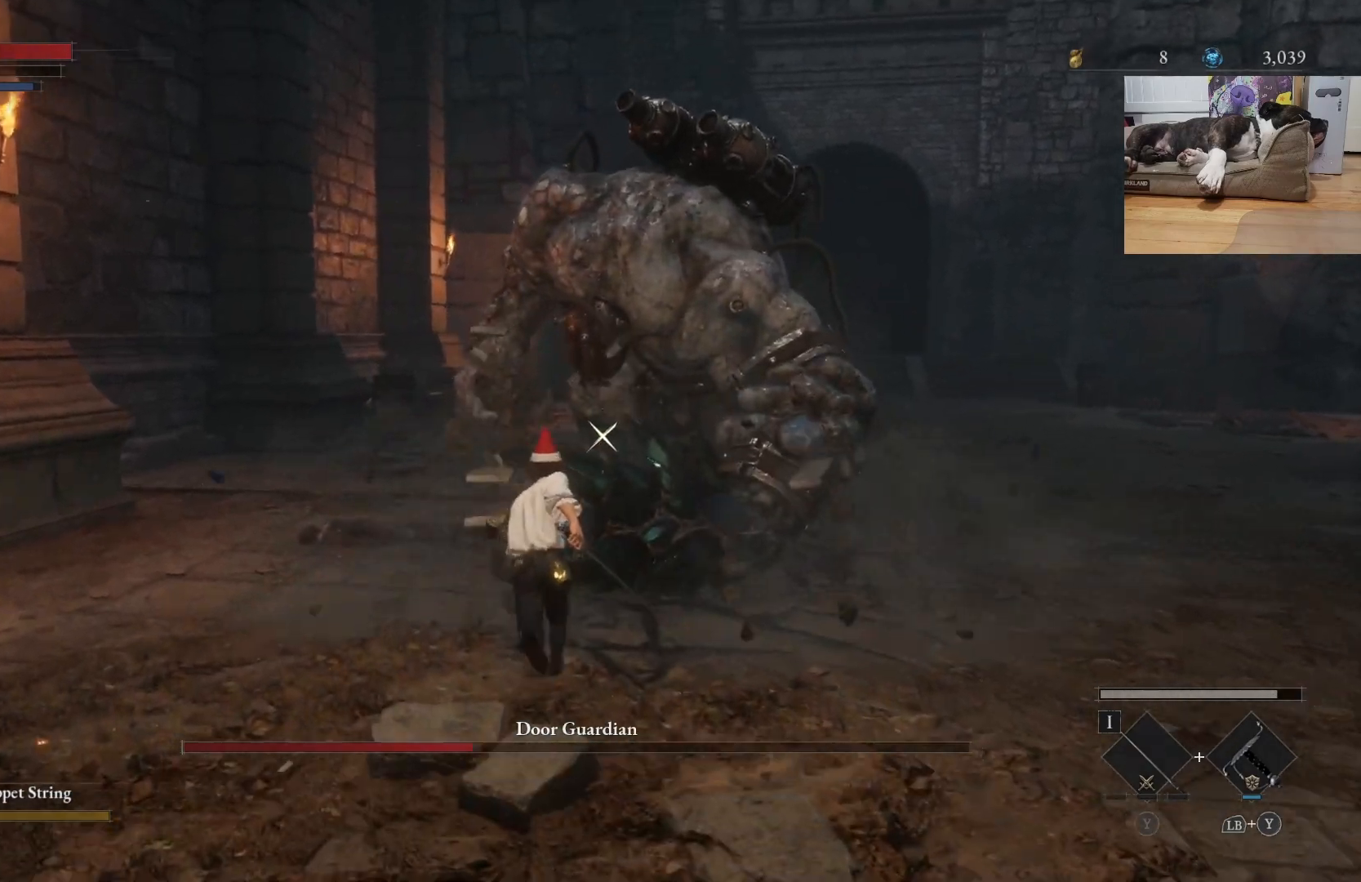
{"buttons": ["R1"], "left_stick": "up", "right_stick": "center", "events": [[467, "R1", "down"], [500, "B", "up"]]}
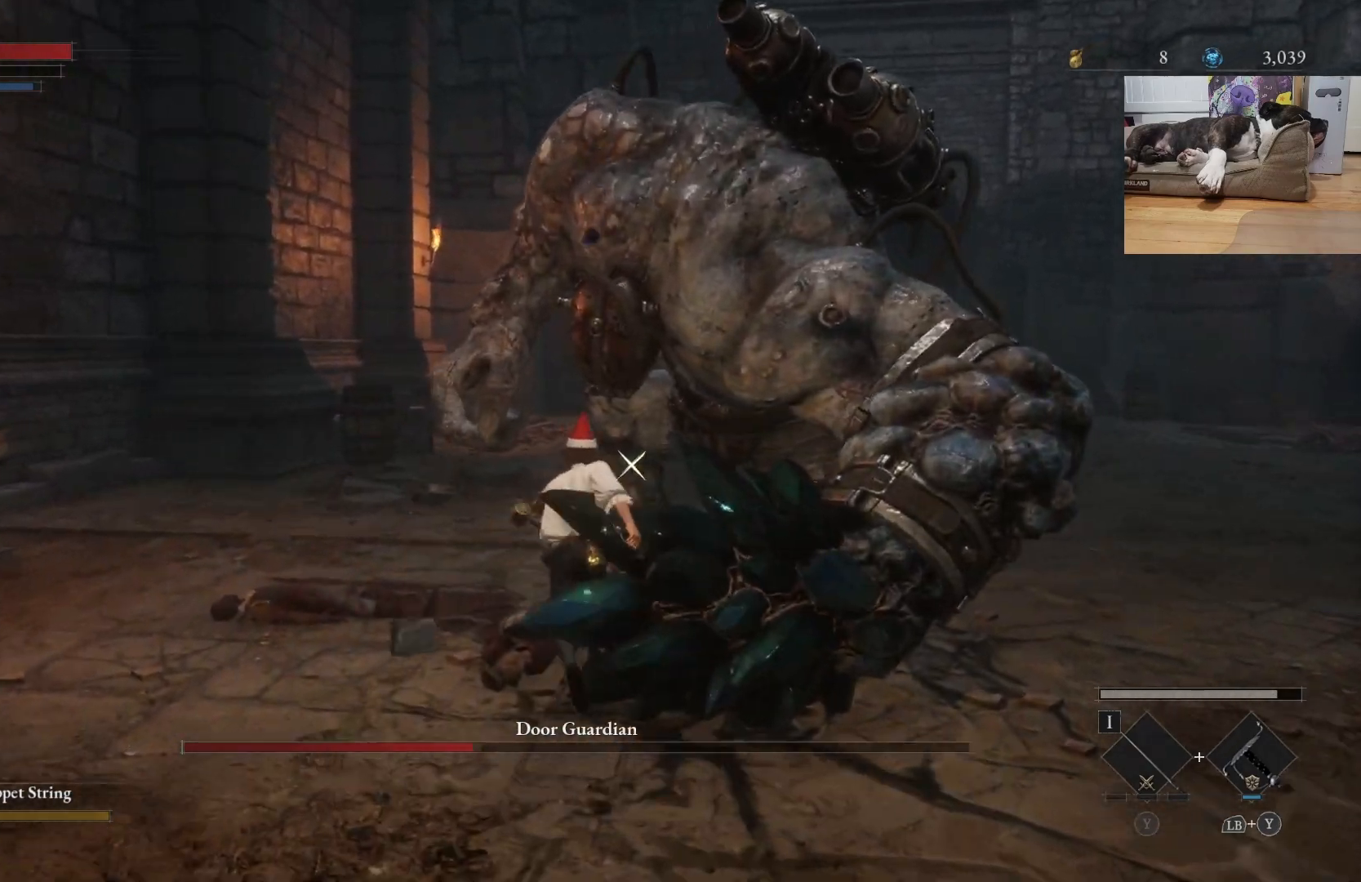
{"buttons": [], "left_stick": "up", "right_stick": "center", "events": [[100, "R1", "up"], [333, "R1", "down"], [433, "R1", "up"]]}
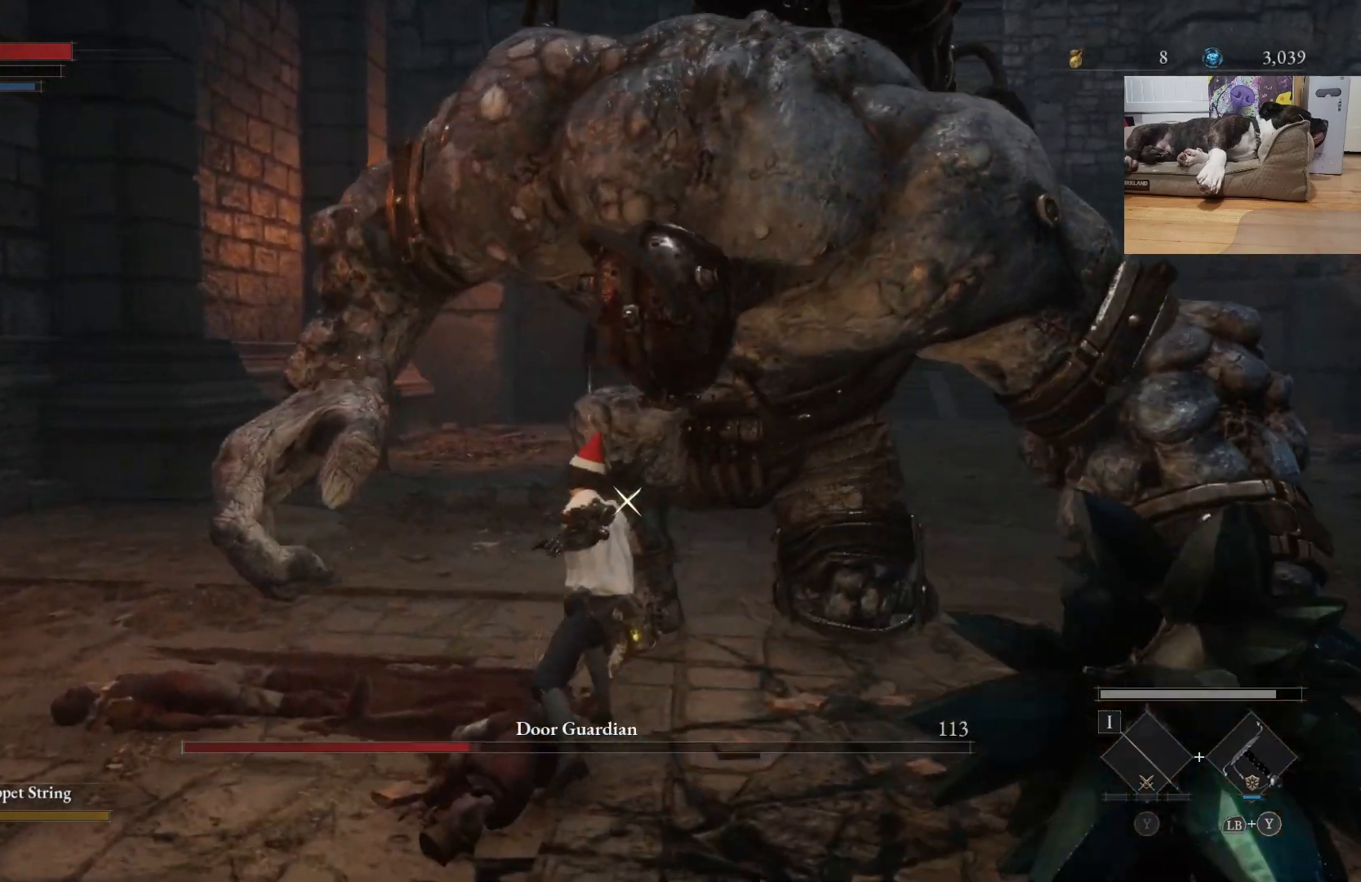
{"buttons": [], "left_stick": "up", "right_stick": "center", "events": [[267, "R1", "down"], [433, "R1", "up"]]}
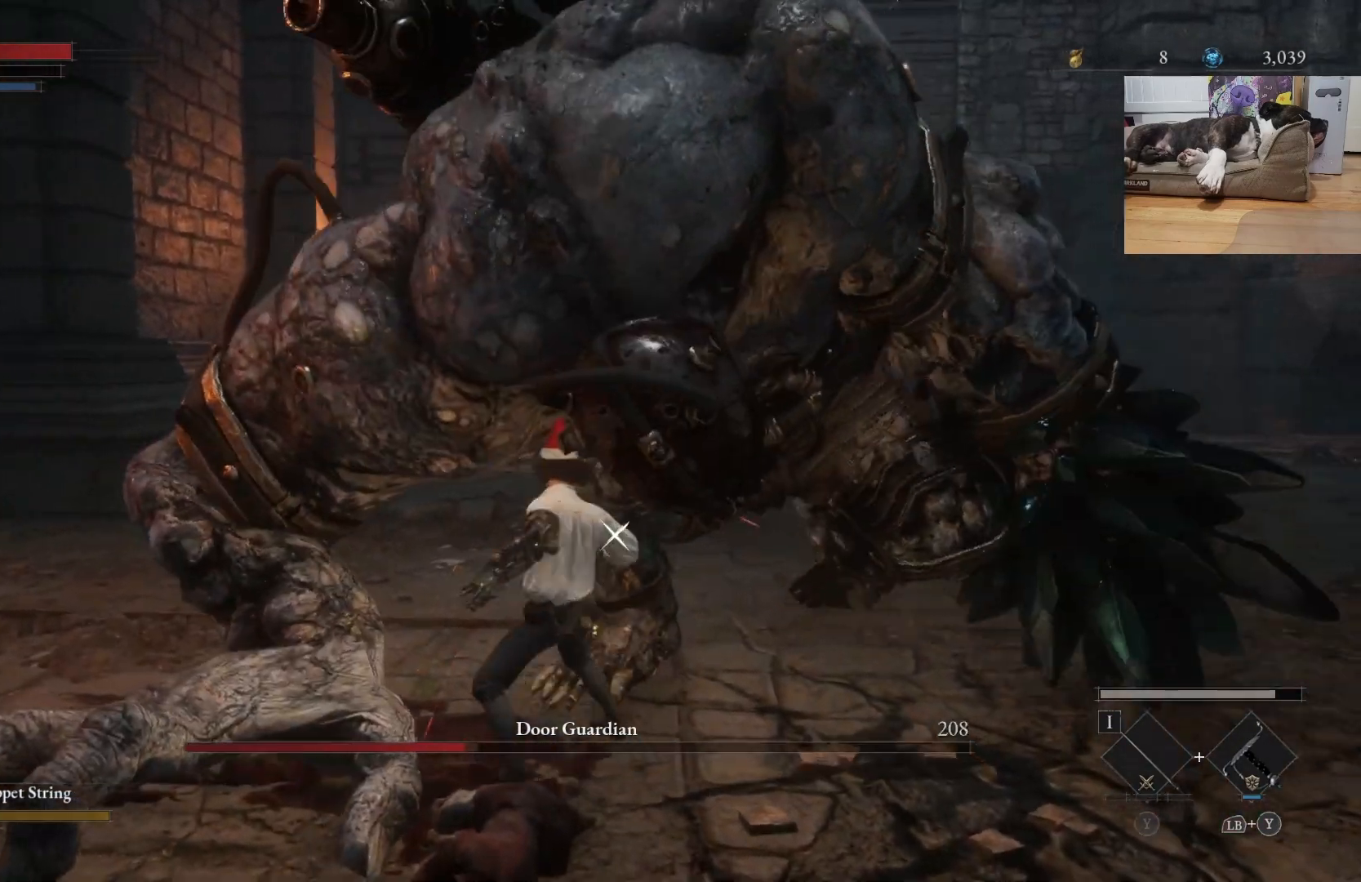
{"buttons": [], "left_stick": "center", "right_stick": "center", "events": [[133, "left_stick", "center"], [233, "R1", "down"], [367, "R1", "up"]]}
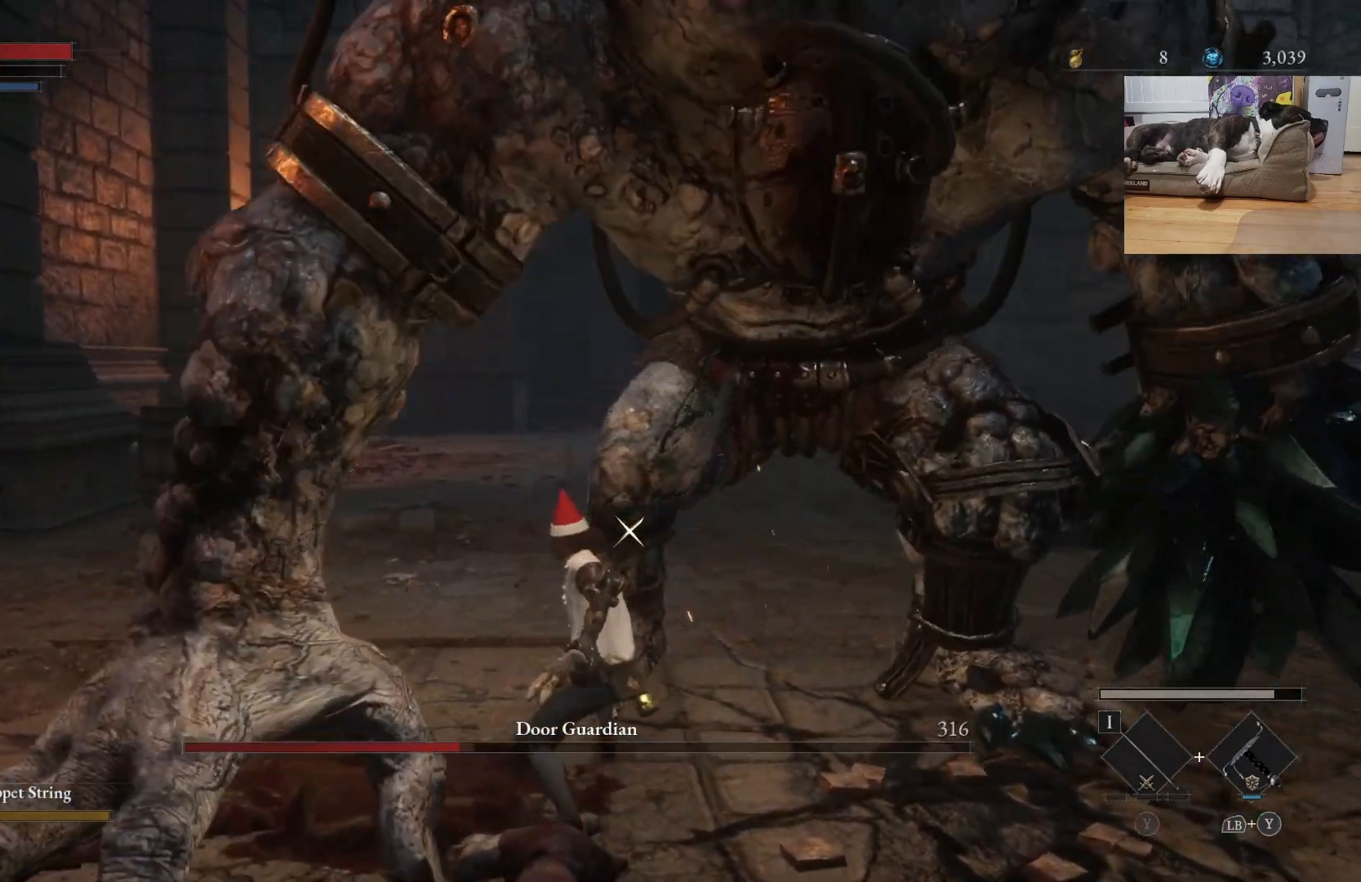
{"buttons": ["B"], "left_stick": "down", "right_stick": "center", "events": [[333, "left_stick", "down"], [400, "B", "down"]]}
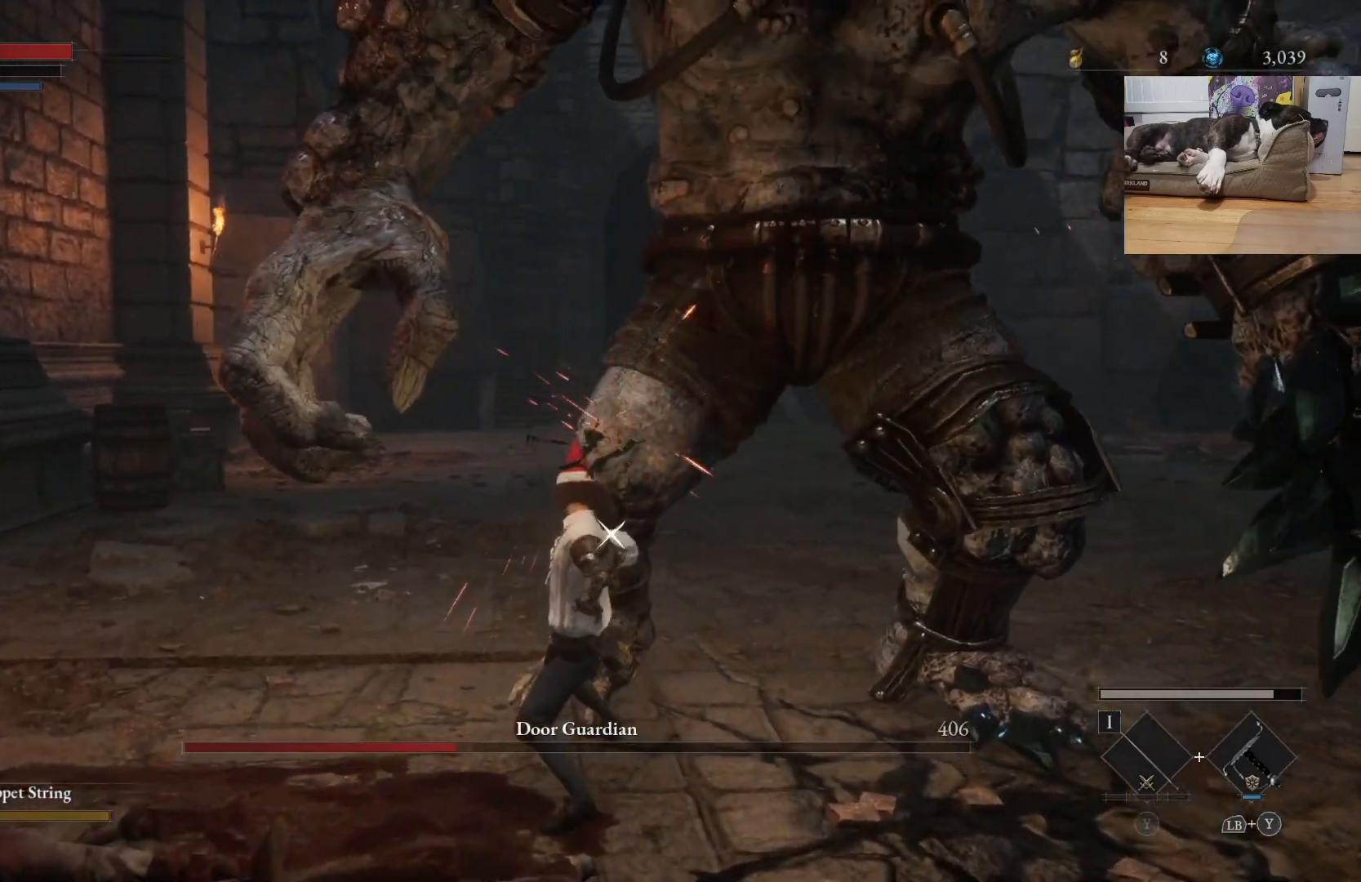
{"buttons": [], "left_stick": "down", "right_stick": "center", "events": [[33, "B", "up"]]}
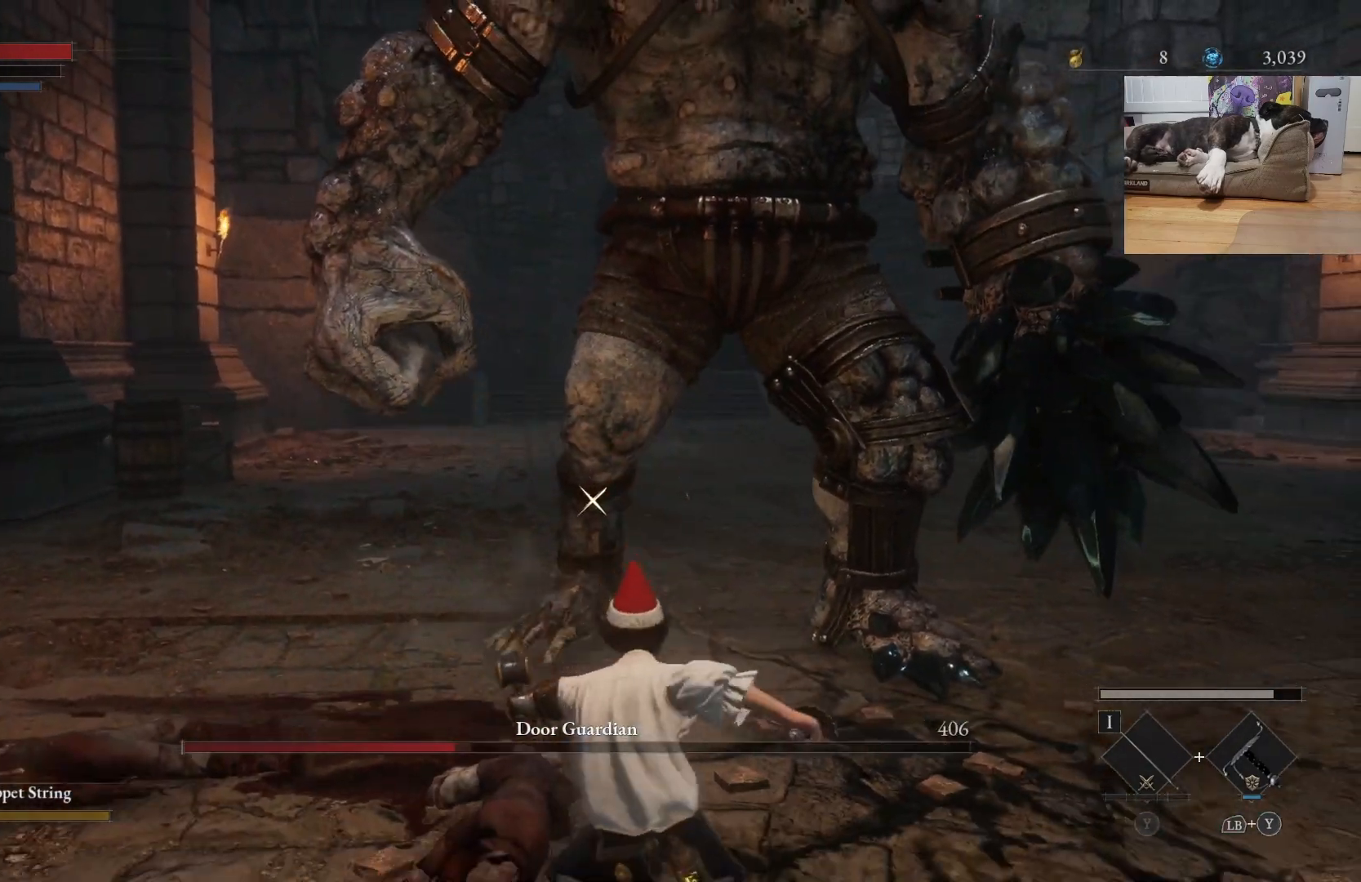
{"buttons": ["B"], "left_stick": "down", "right_stick": "center", "events": [[33, "B", "down"]]}
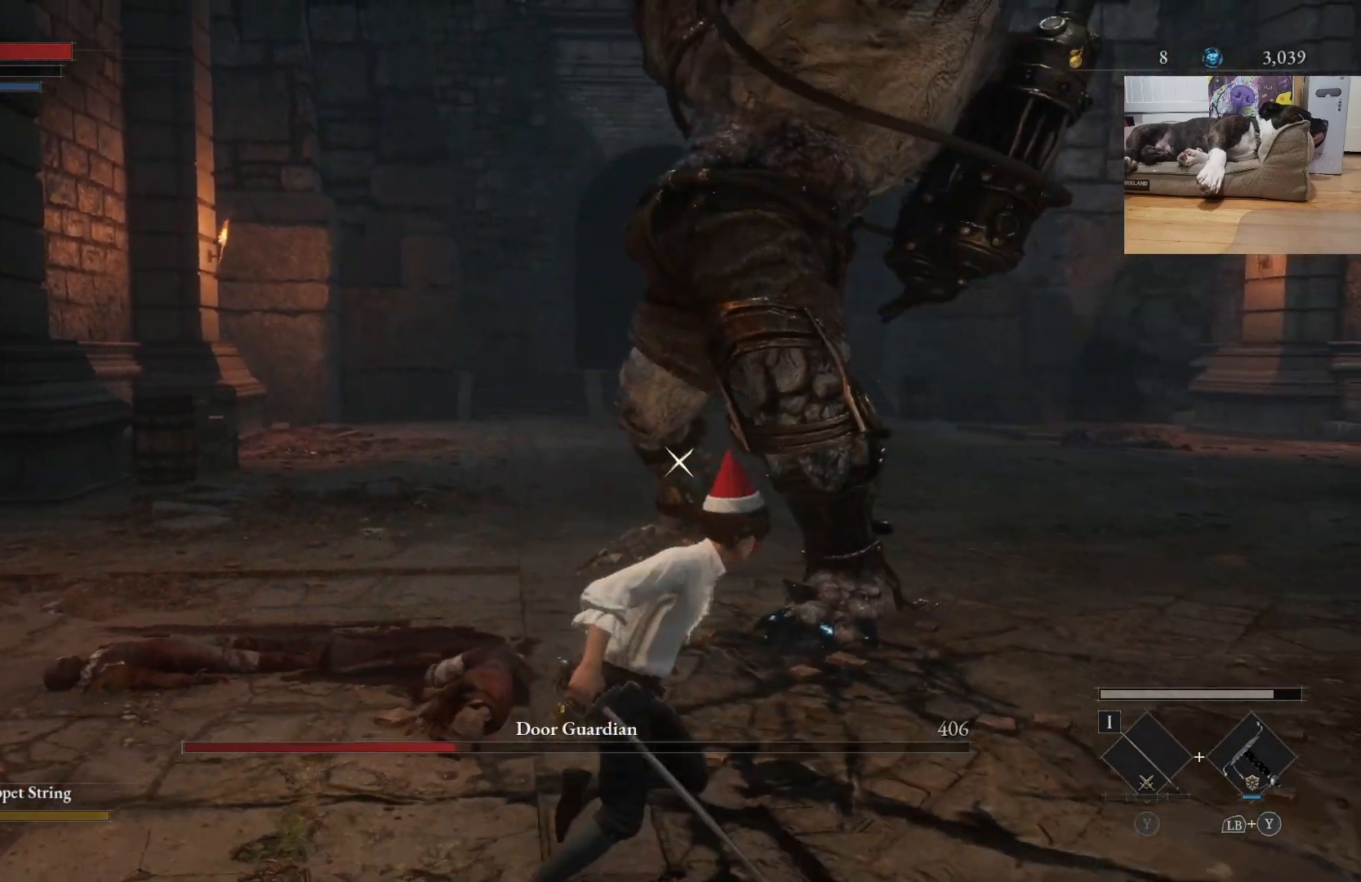
{"buttons": [], "left_stick": "down", "right_stick": "center", "events": [[267, "B", "up"], [367, "B", "down"], [433, "B", "up"]]}
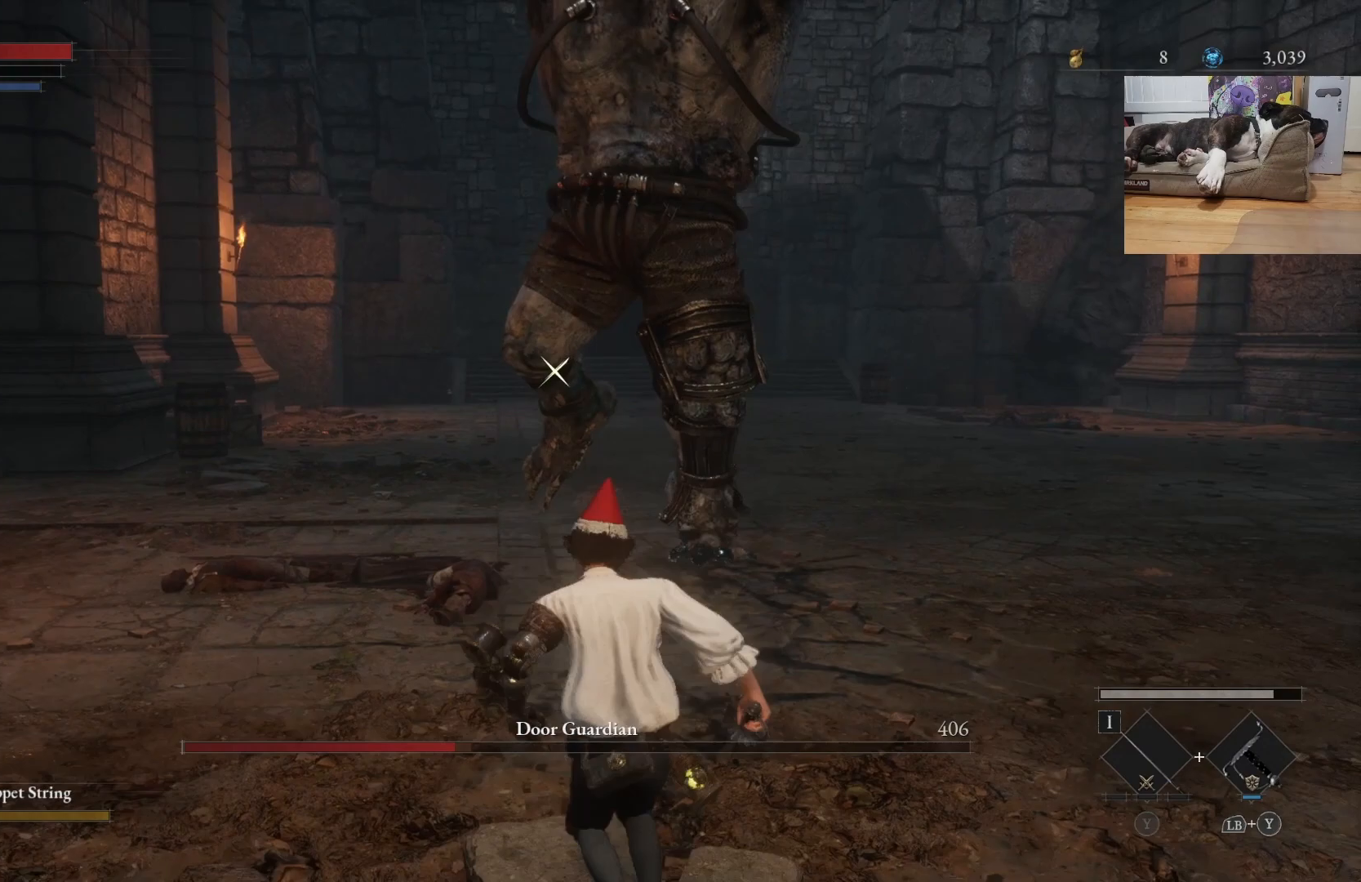
{"buttons": ["B"], "left_stick": "down-right", "right_stick": "center", "events": [[400, "B", "down"], [433, "left_stick", "down-right"]]}
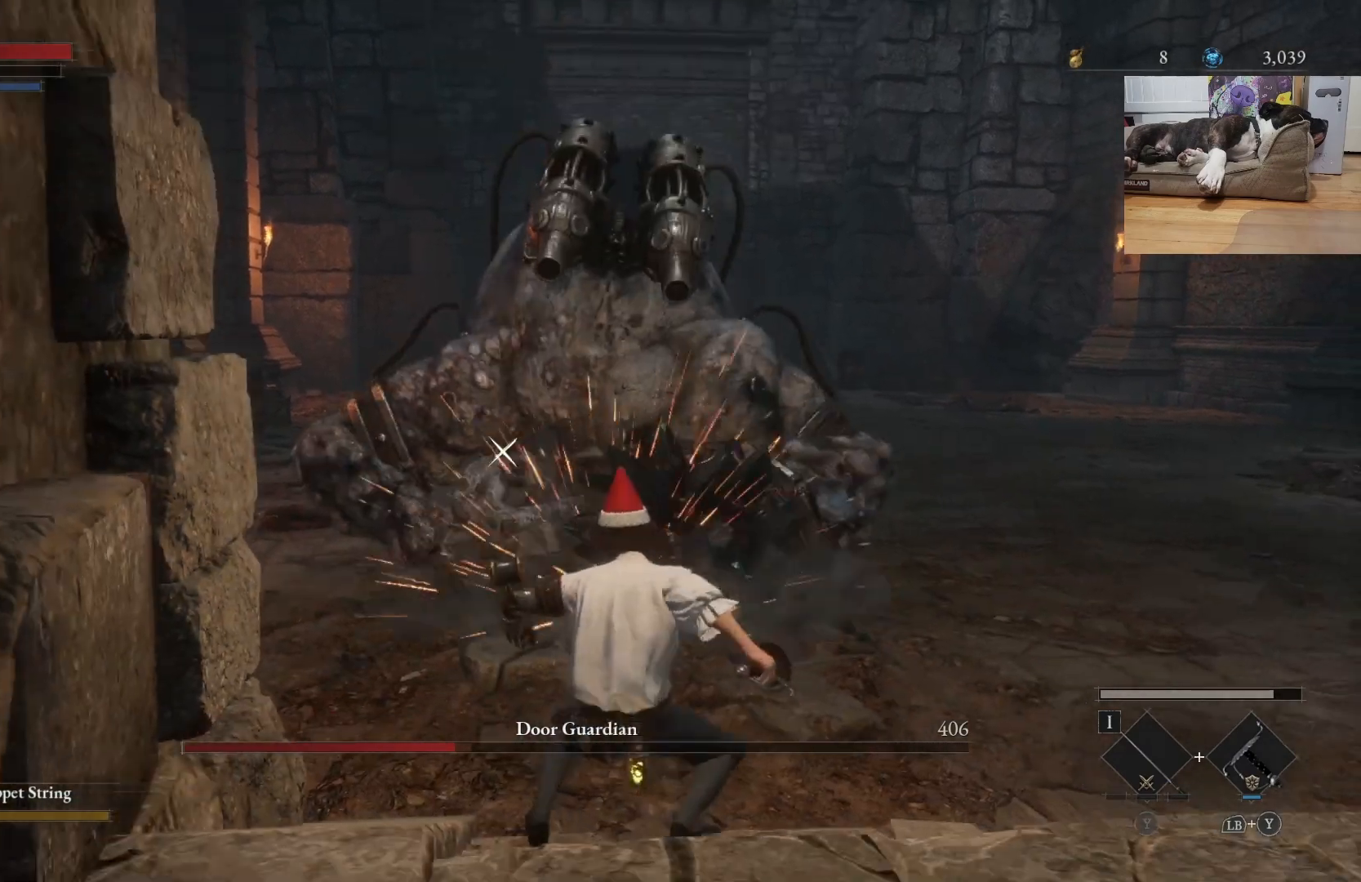
{"buttons": ["B"], "left_stick": "up", "right_stick": "center", "events": [[33, "left_stick", "up-right"], [167, "left_stick", "up"]]}
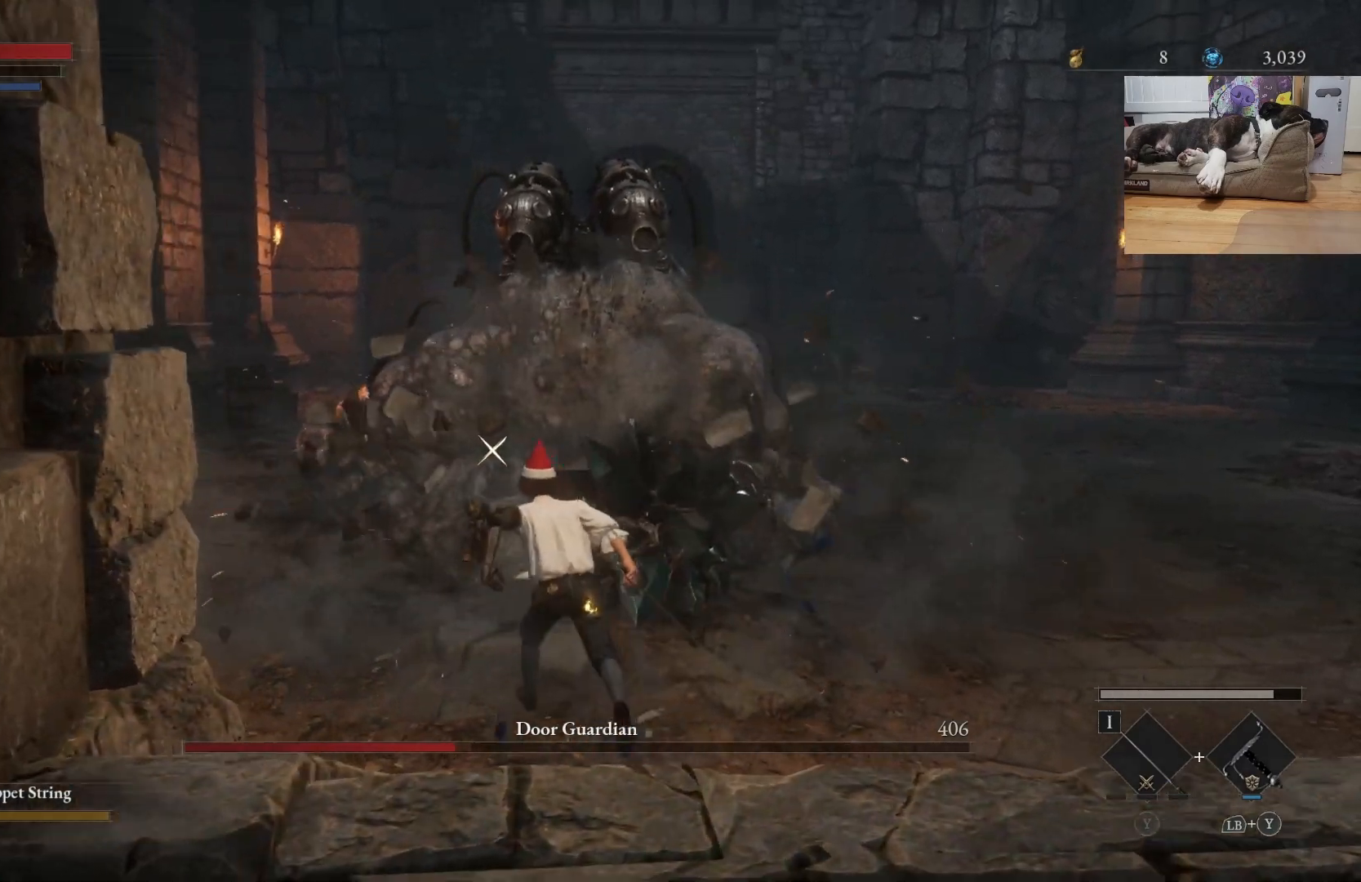
{"buttons": ["B"], "left_stick": "up", "right_stick": "center", "events": []}
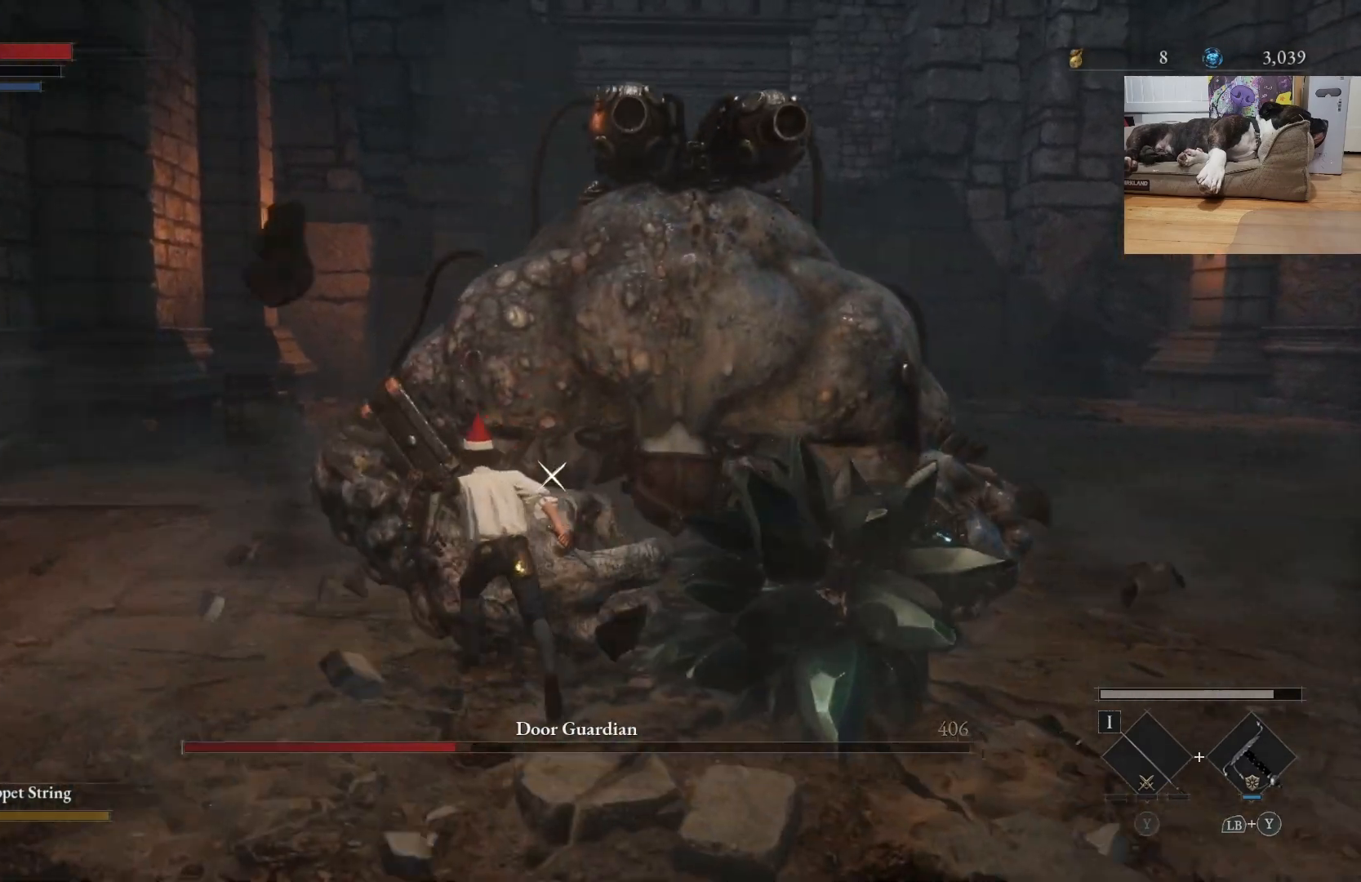
{"buttons": ["B"], "left_stick": "up", "right_stick": "center", "events": []}
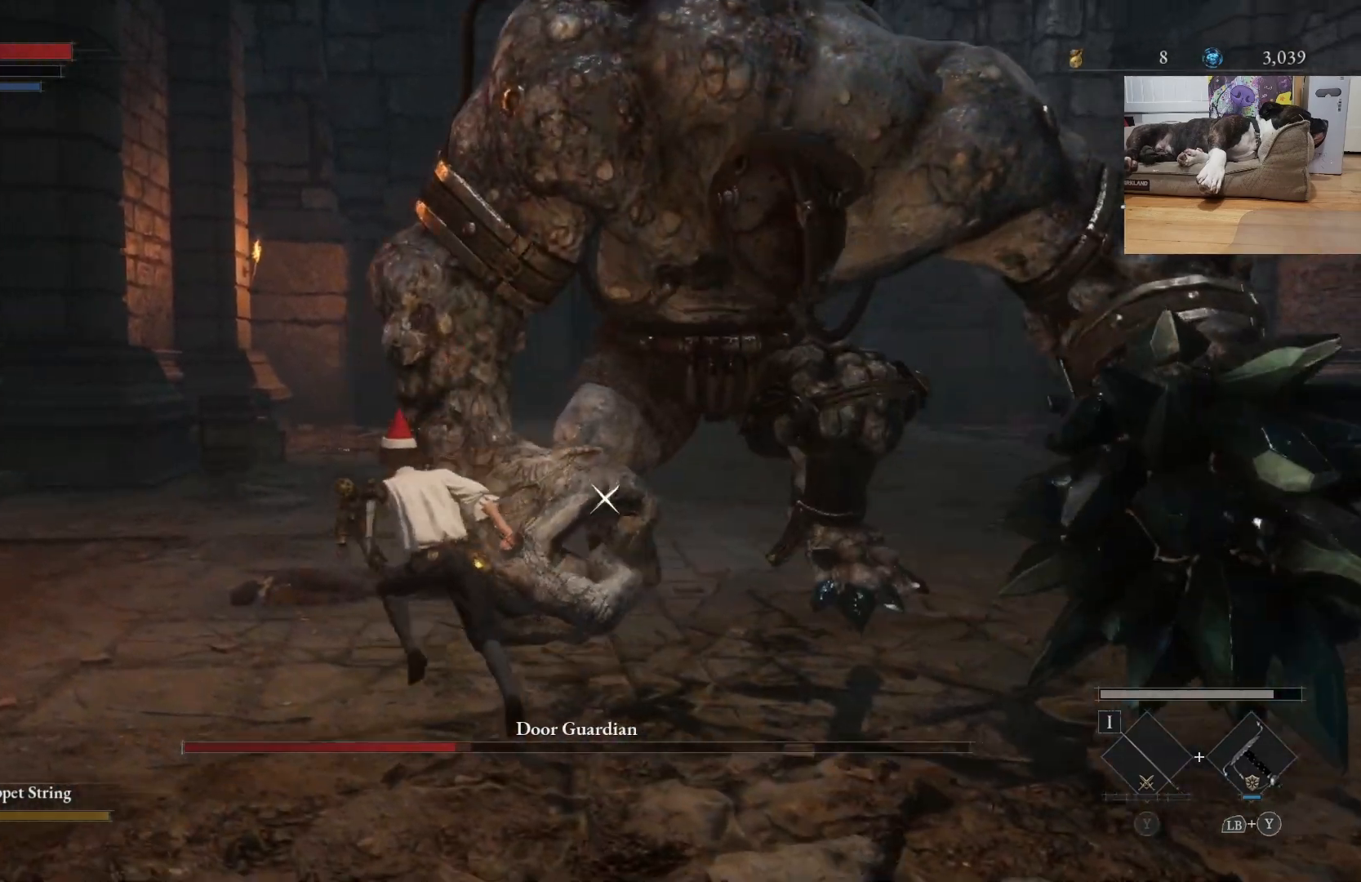
{"buttons": ["B"], "left_stick": "up", "right_stick": "center", "events": []}
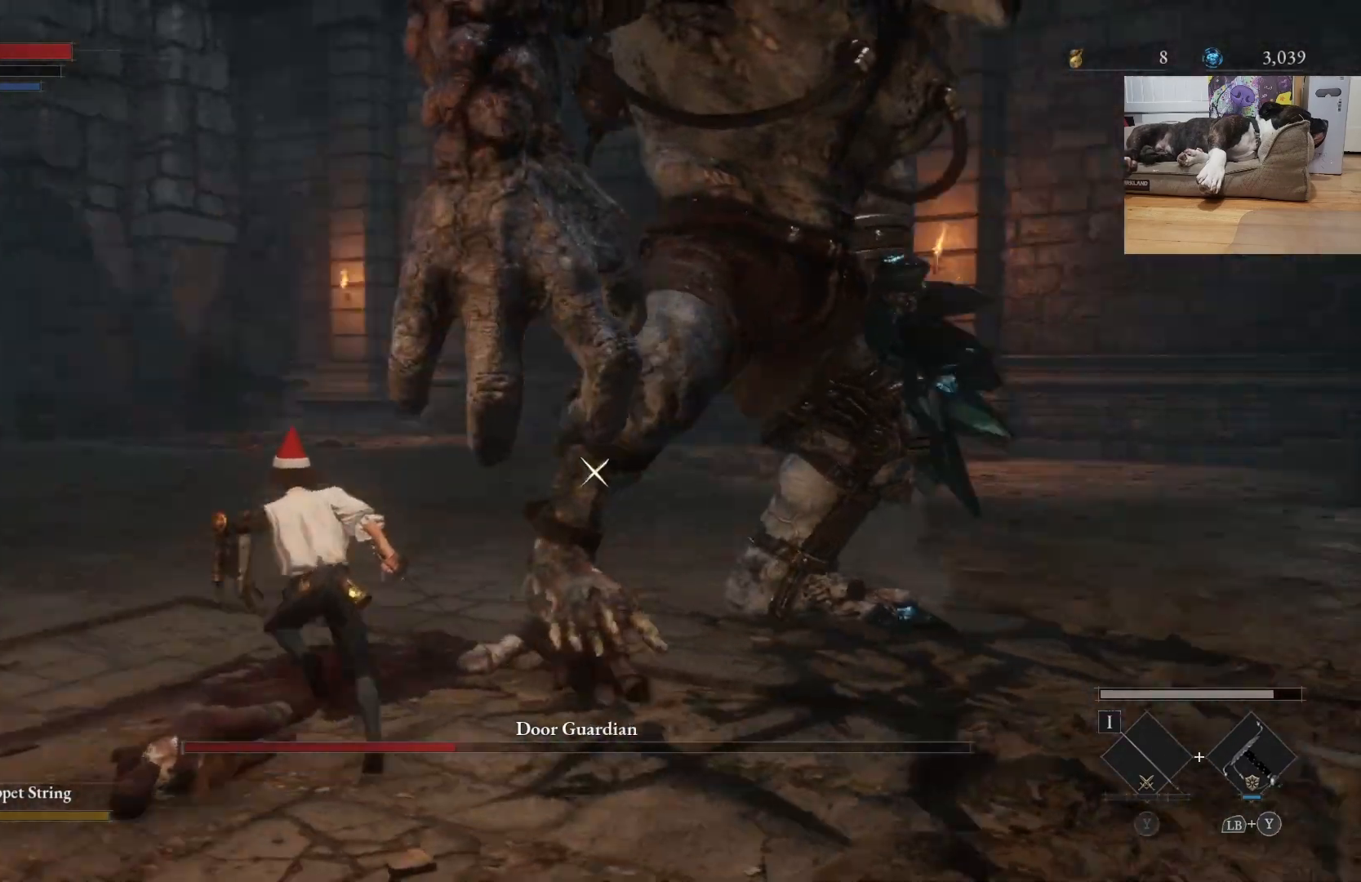
{"buttons": [], "left_stick": "up", "right_stick": "center", "events": [[133, "B", "up"], [267, "R1", "down"], [400, "R1", "up"]]}
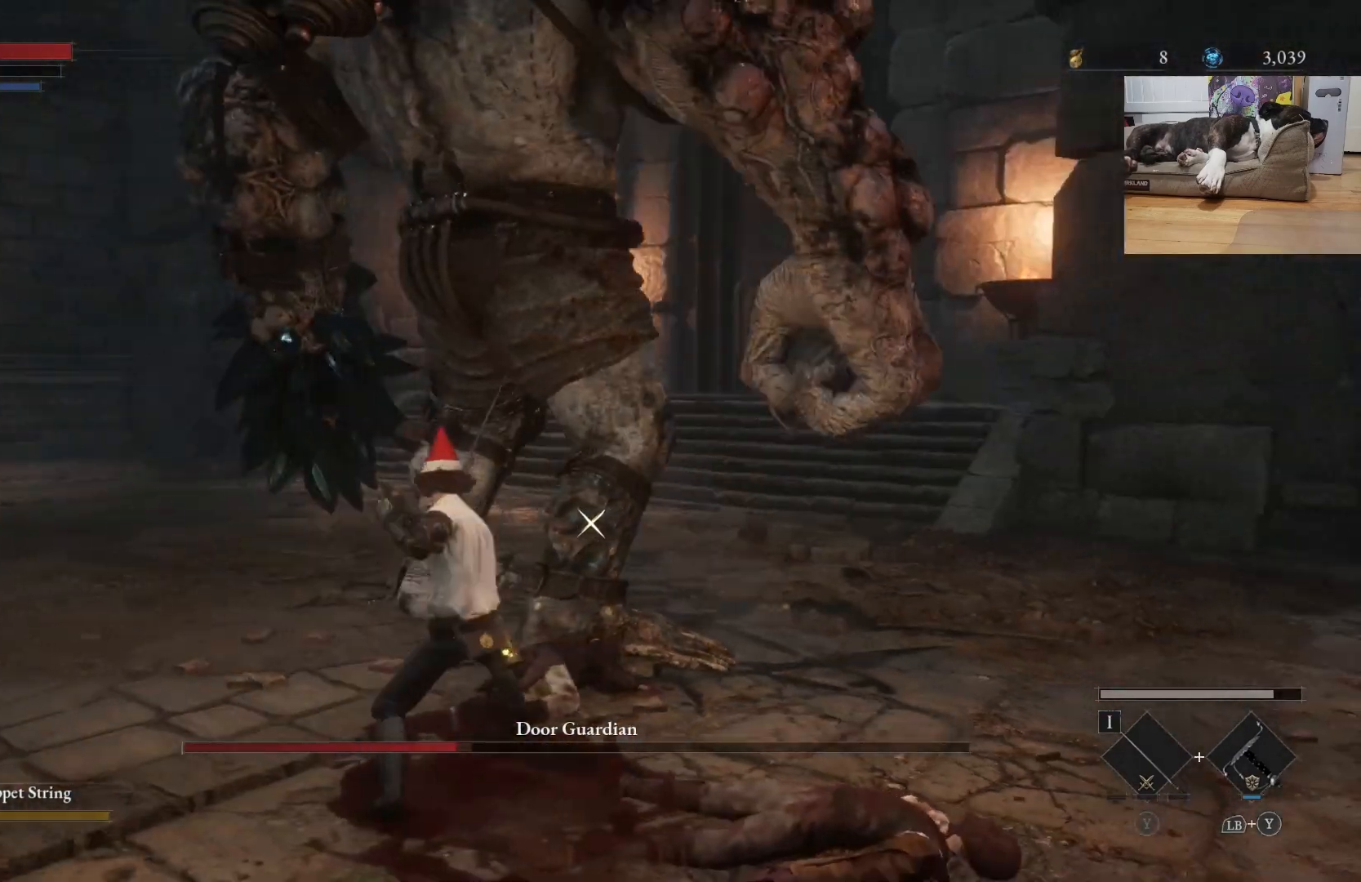
{"buttons": [], "left_stick": "down-left", "right_stick": "center", "events": [[133, "left_stick", "center"], [233, "B", "down"], [267, "left_stick", "down"], [333, "B", "up"], [333, "left_stick", "down-left"]]}
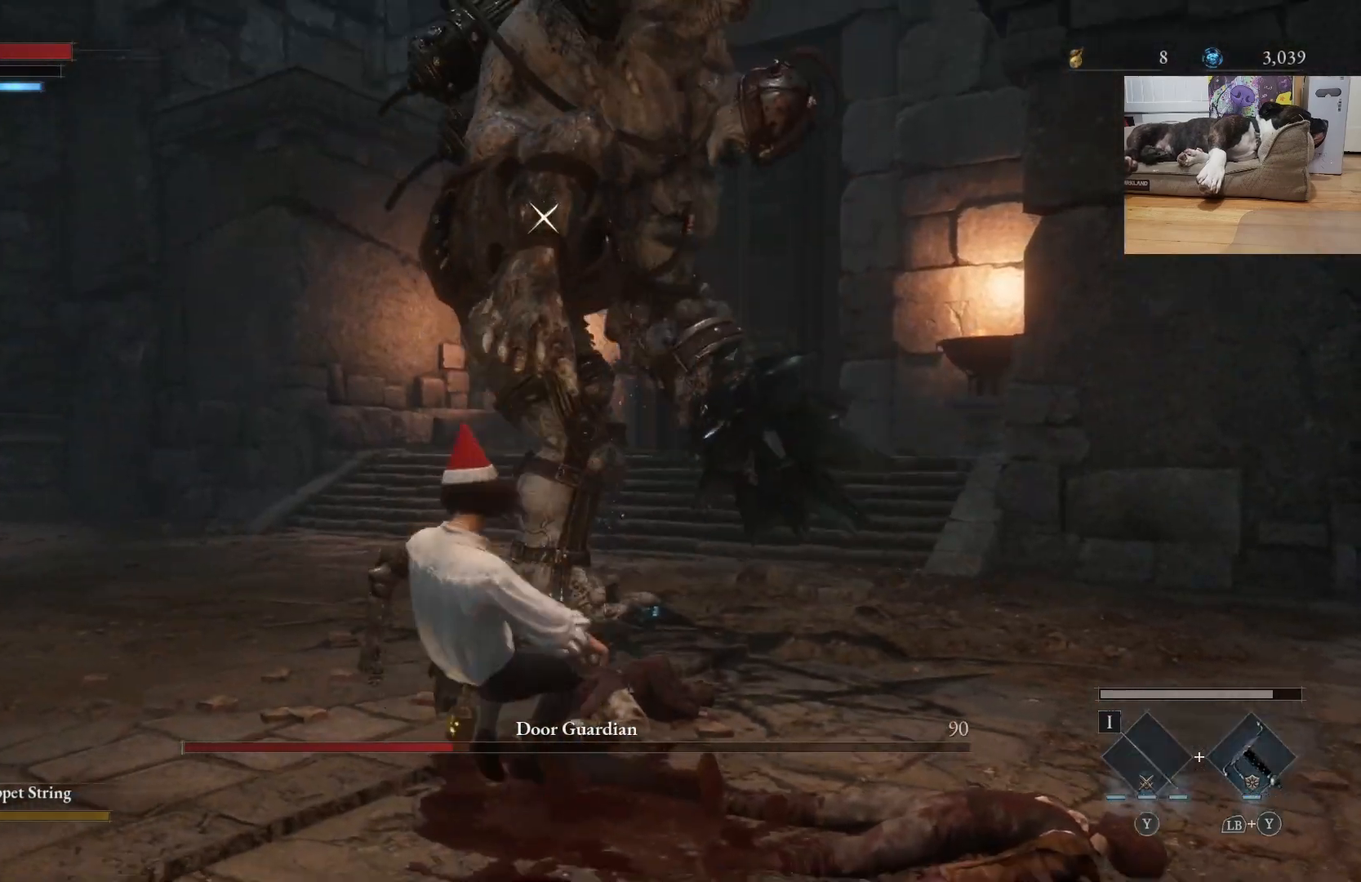
{"buttons": [], "left_stick": "down-left", "right_stick": "center", "events": [[233, "B", "down"], [333, "B", "up"]]}
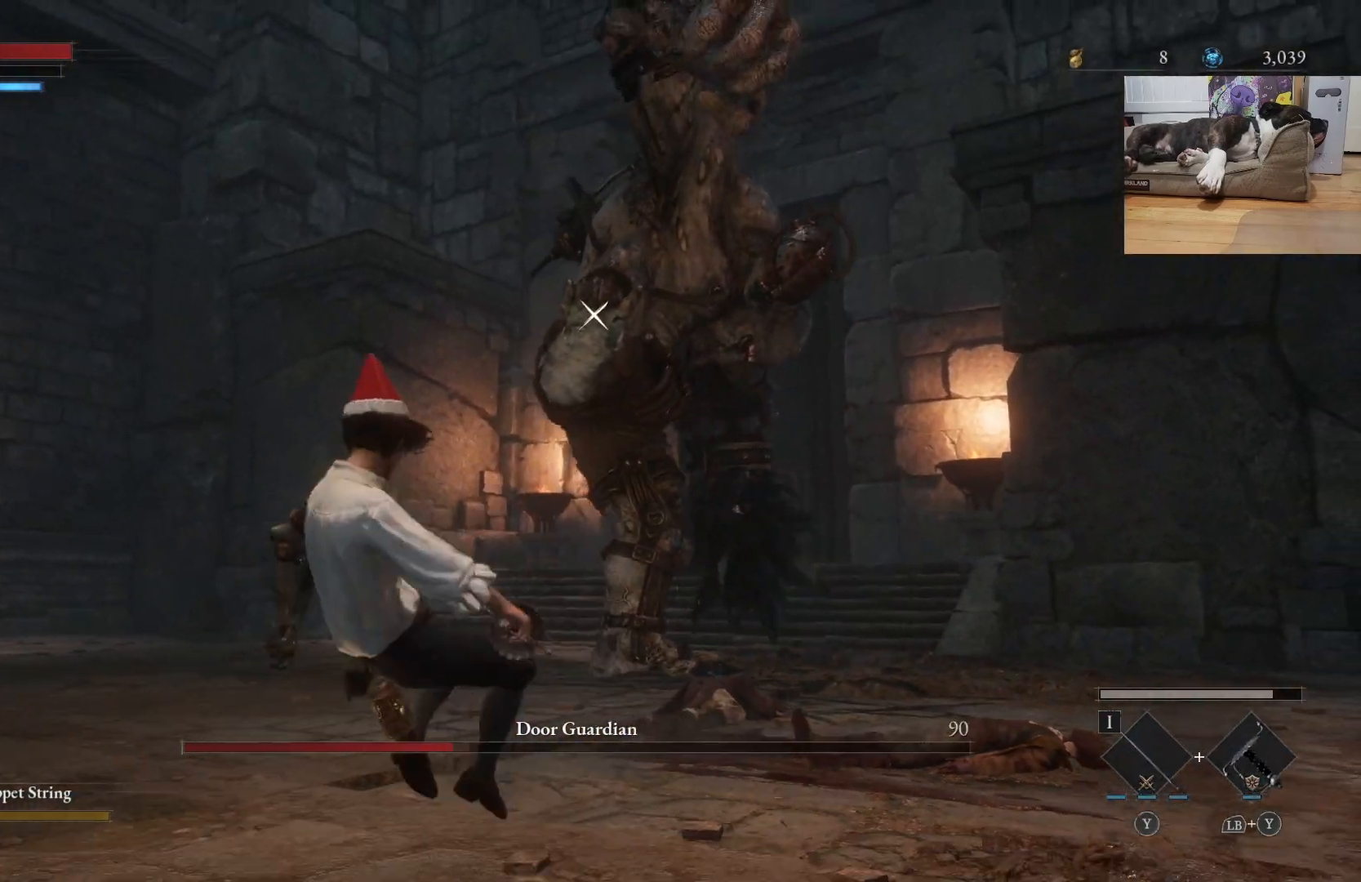
{"buttons": ["B"], "left_stick": "up-left", "right_stick": "center", "events": [[233, "B", "down"], [233, "left_stick", "up-left"]]}
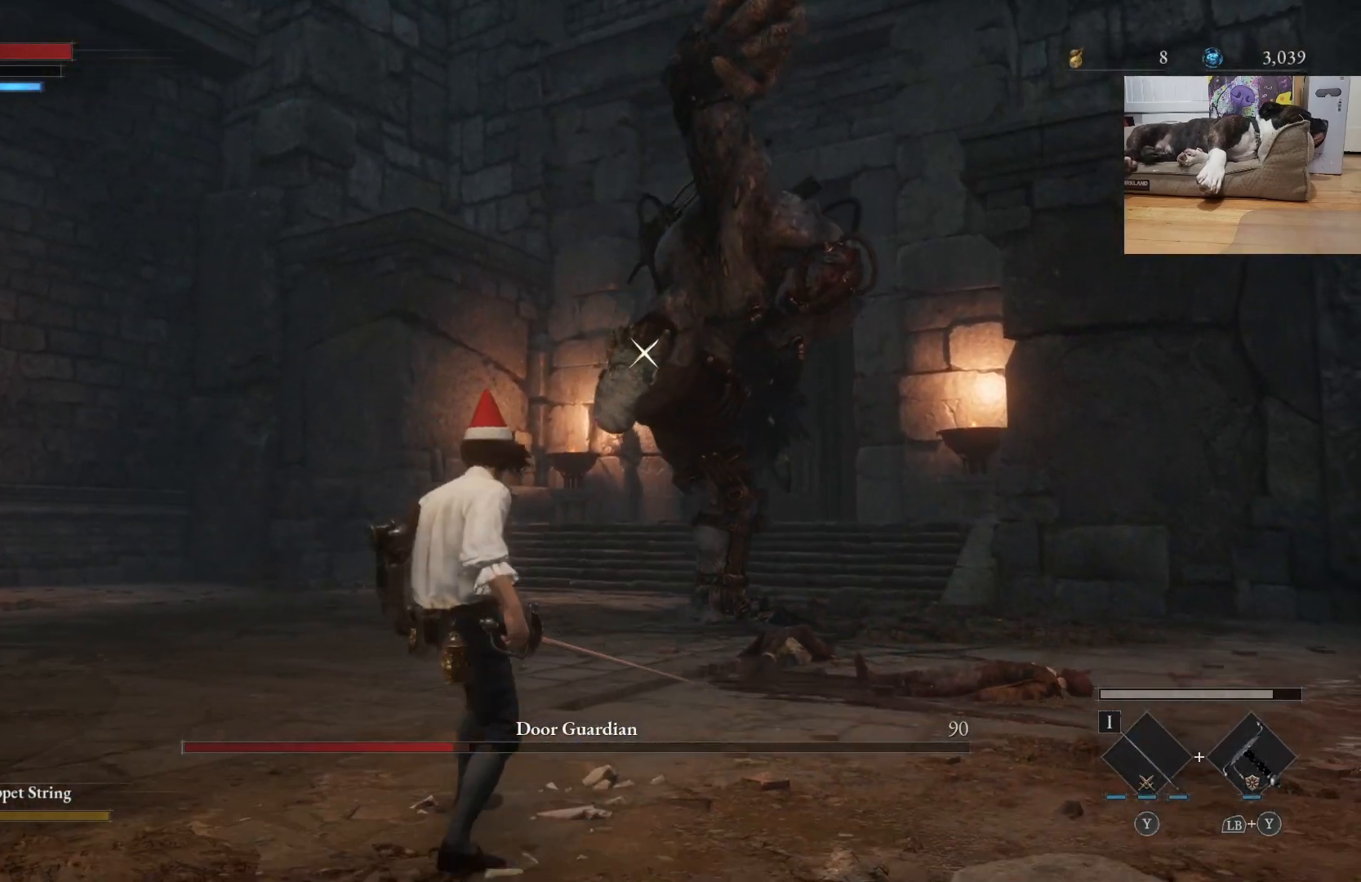
{"buttons": ["B"], "left_stick": "up-left", "right_stick": "center", "events": []}
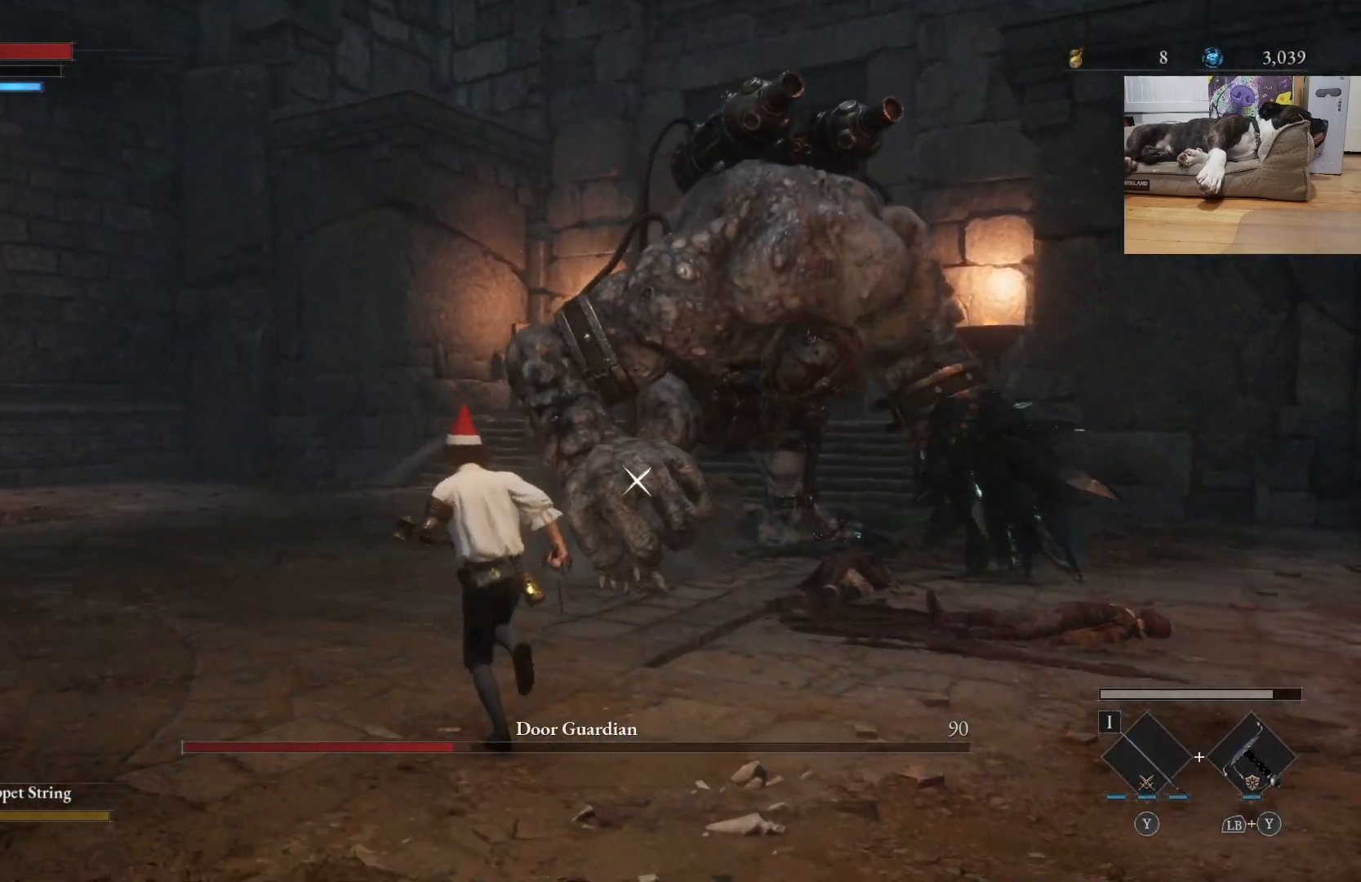
{"buttons": [], "left_stick": "up", "right_stick": "center", "events": [[33, "left_stick", "up"], [433, "B", "up"]]}
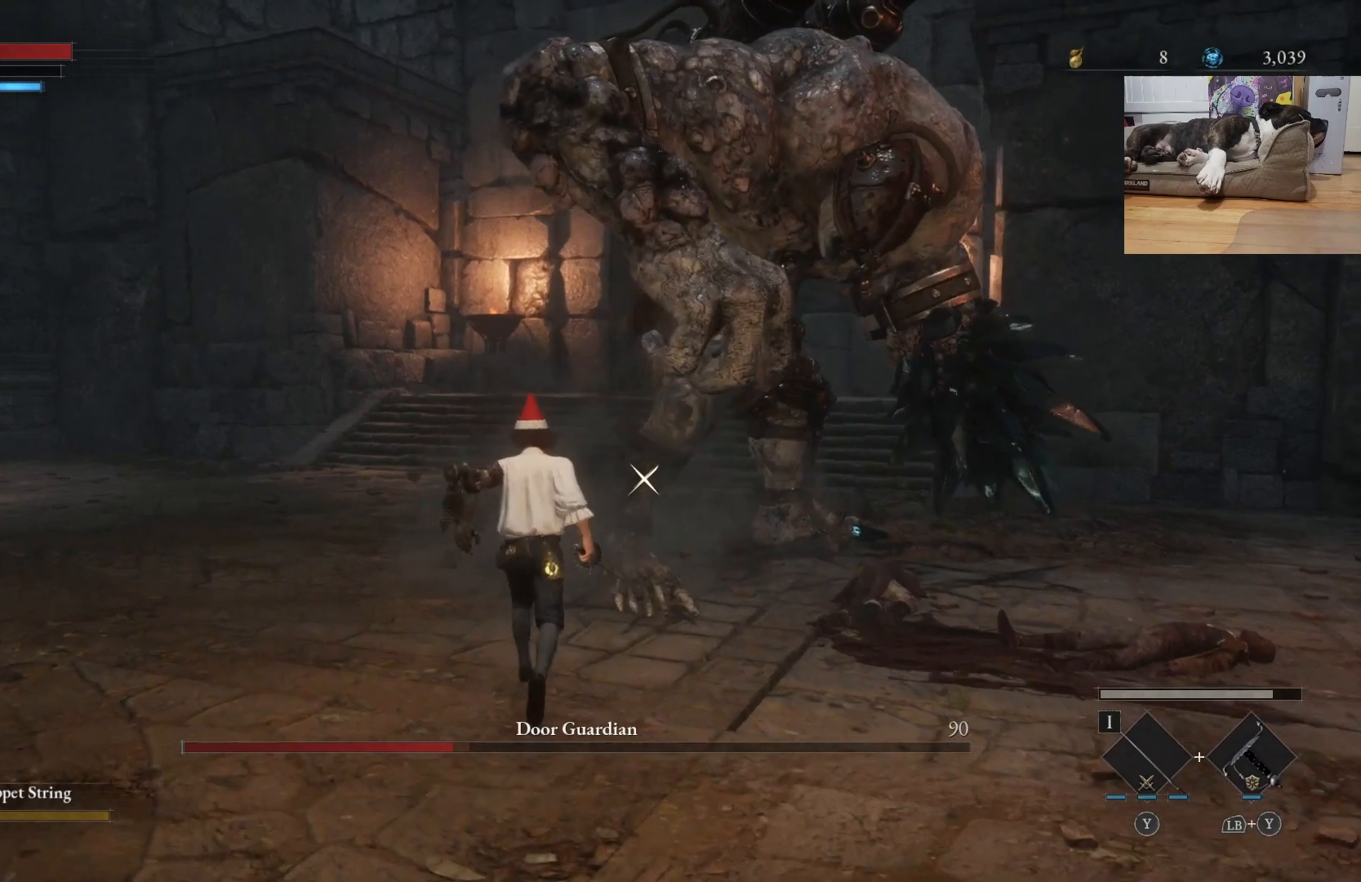
{"buttons": [], "left_stick": "up", "right_stick": "center", "events": [[233, "R1", "down"], [367, "R1", "up"]]}
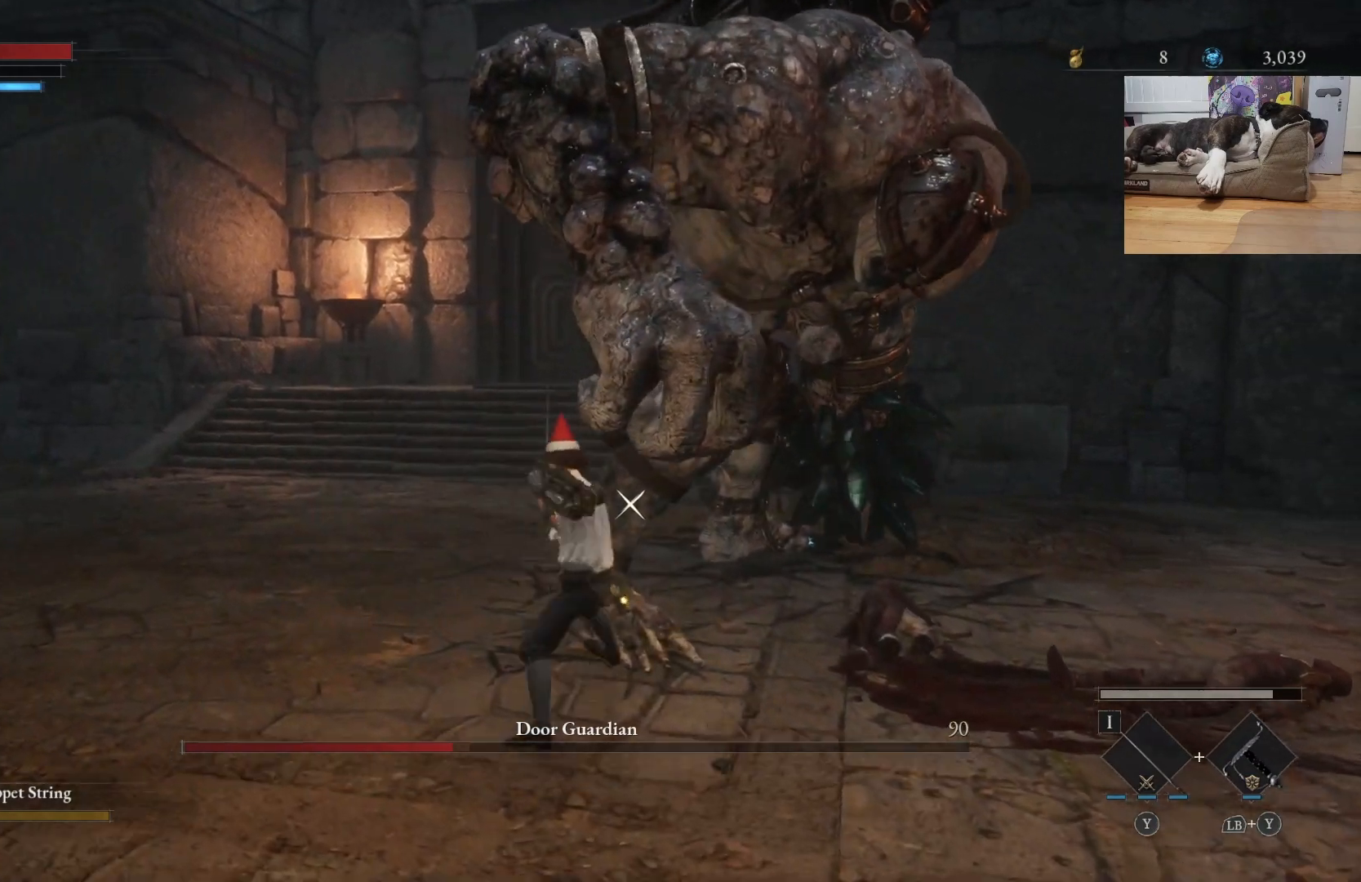
{"buttons": [], "left_stick": "center", "right_stick": "center", "events": [[133, "R1", "down"], [233, "R1", "up"], [367, "left_stick", "center"]]}
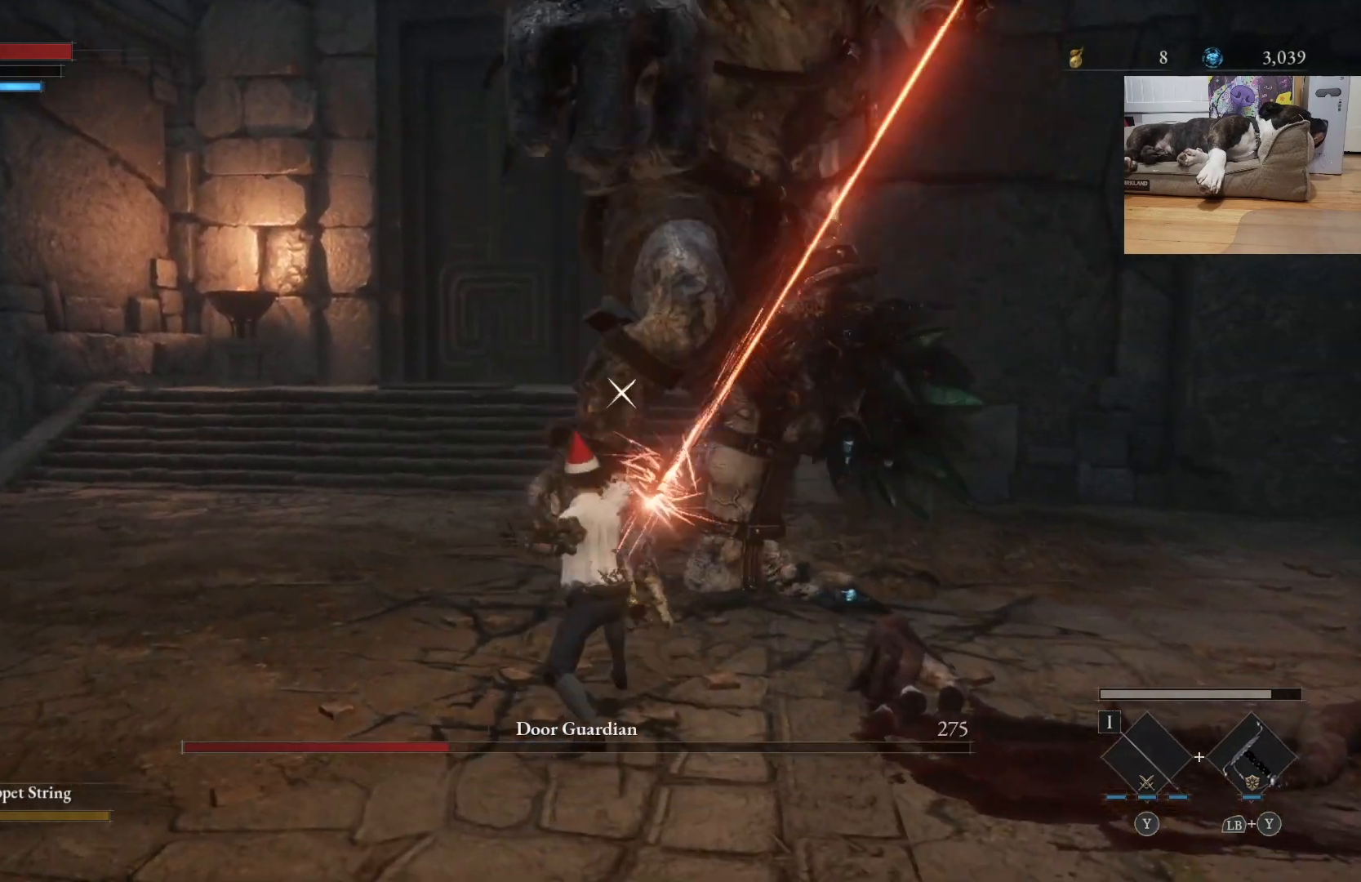
{"buttons": ["B"], "left_stick": "down", "right_stick": "center", "events": [[67, "left_stick", "down"], [133, "B", "down"], [233, "B", "up"], [500, "B", "down"]]}
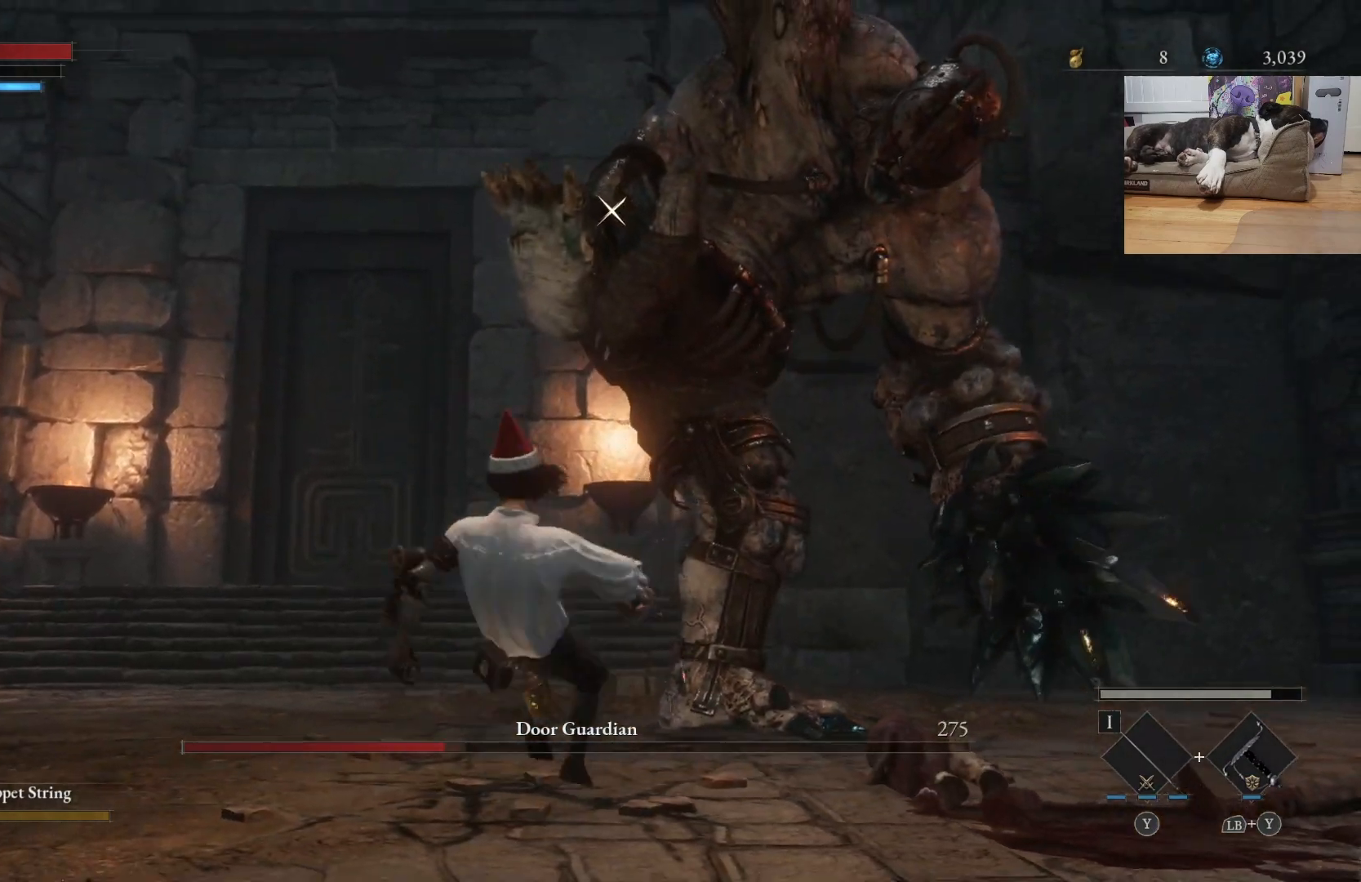
{"buttons": [], "left_stick": "down-left", "right_stick": "center", "events": [[133, "B", "up"], [433, "left_stick", "down-left"]]}